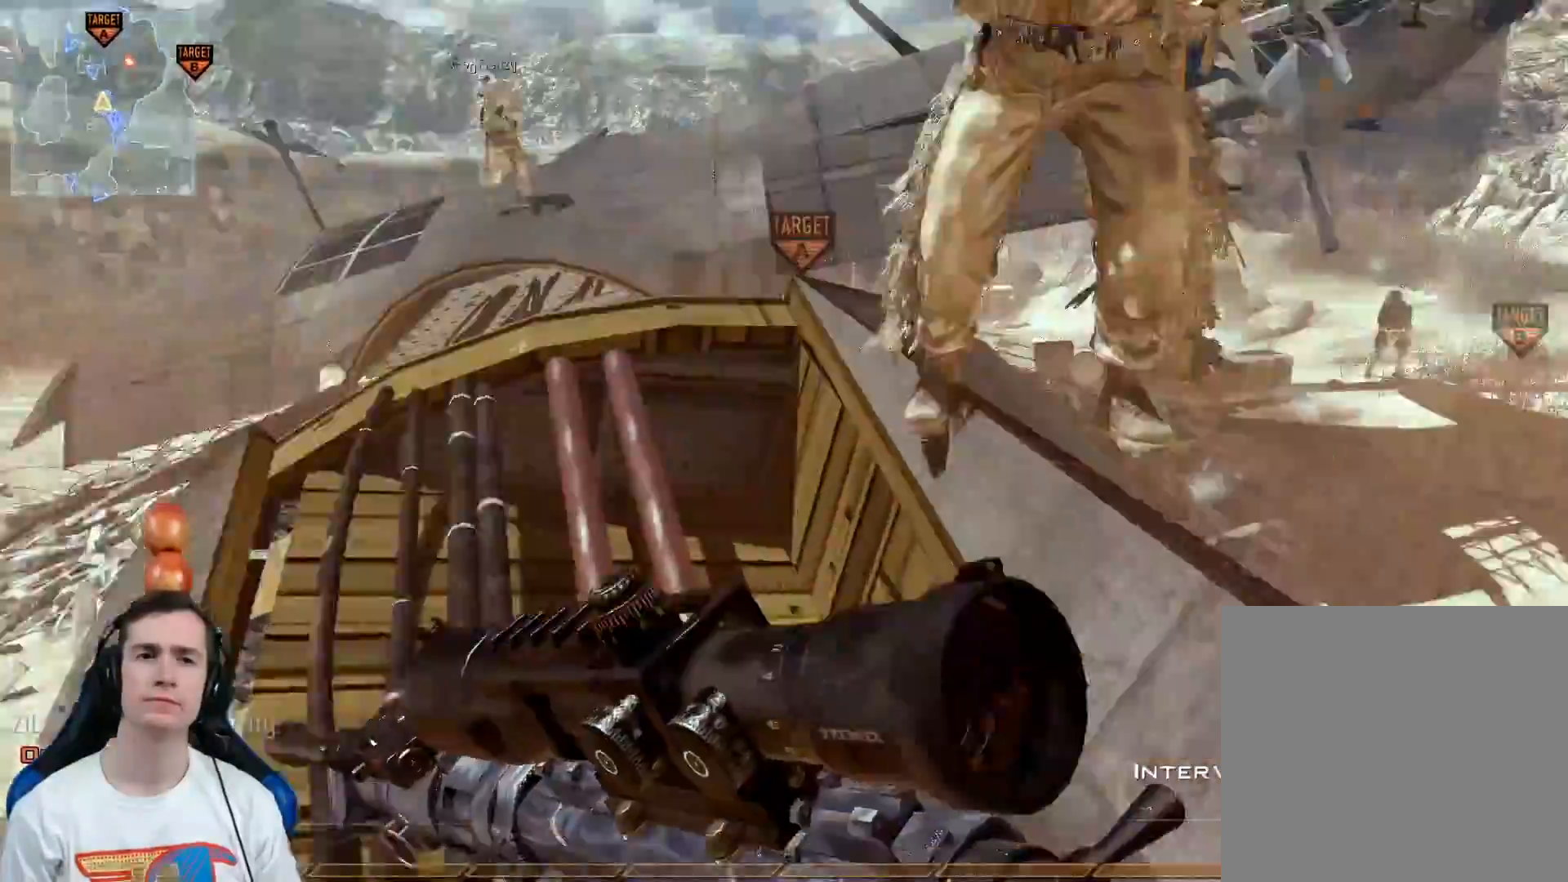
Gameplay with a controller (Xbox layout); each line is a JSON object with the inputs held at the frame after it. "events" lists button and stick changes between this image and that frame as [ms after this image, input, new state], when the widget could be followed in between.
{"buttons": [], "left_stick": "up-right", "right_stick": "center", "events": [[67, "right_stick", "center"], [217, "left_stick", "right"], [234, "A", "down"], [301, "A", "up"], [434, "left_stick", "up-right"]]}
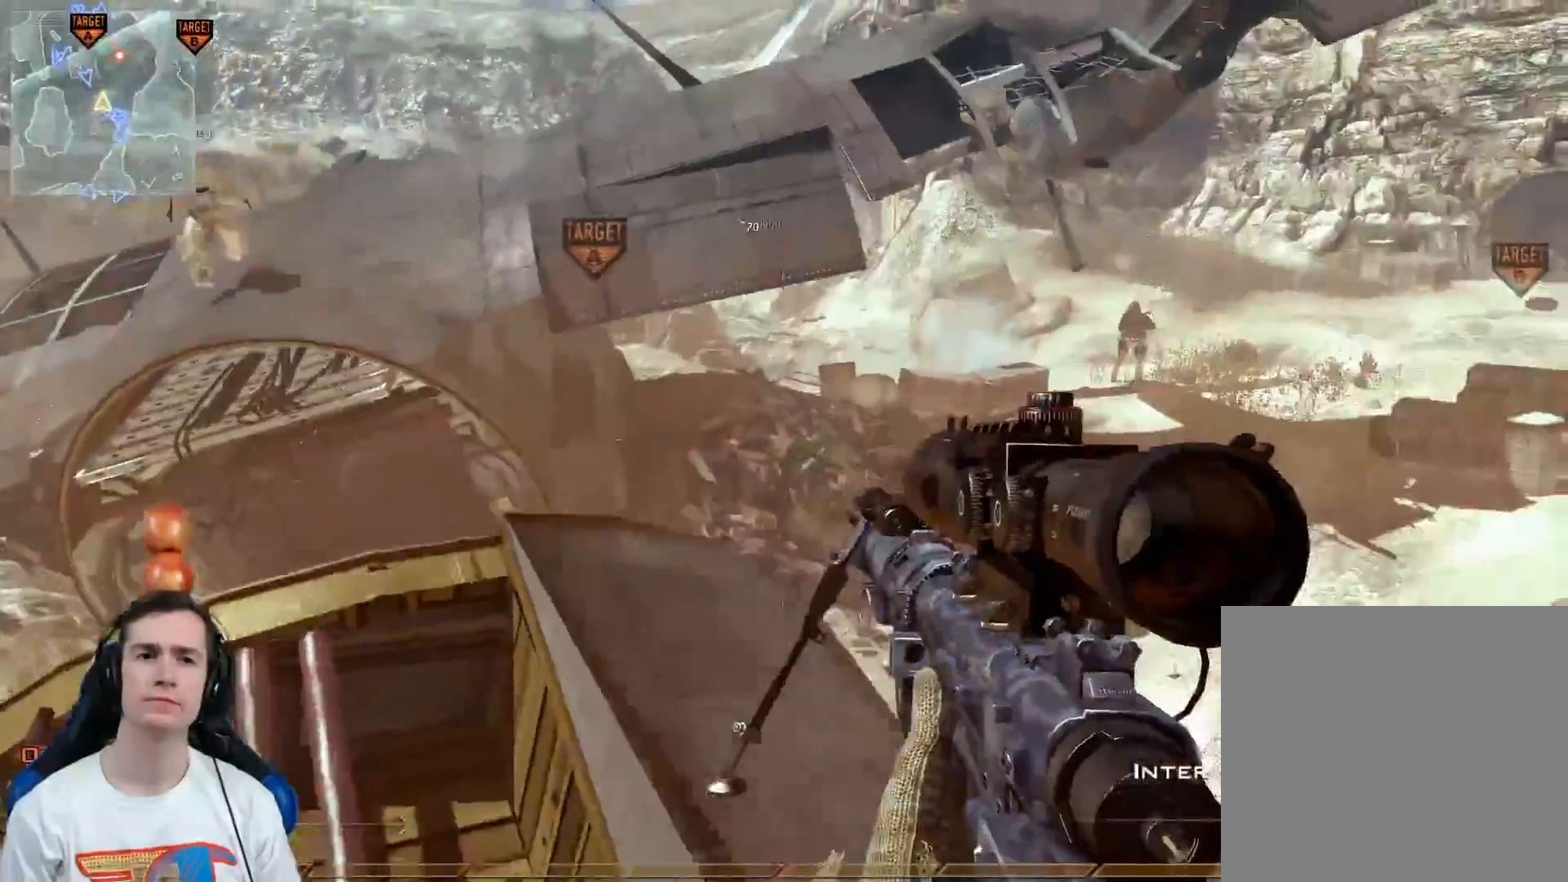
{"buttons": [], "left_stick": "center", "right_stick": "right", "events": [[33, "right_stick", "right"], [67, "Y", "down"], [133, "Y", "up"], [200, "left_stick", "center"], [234, "Y", "down"], [267, "right_stick", "center"], [367, "Y", "up"], [450, "right_stick", "right"]]}
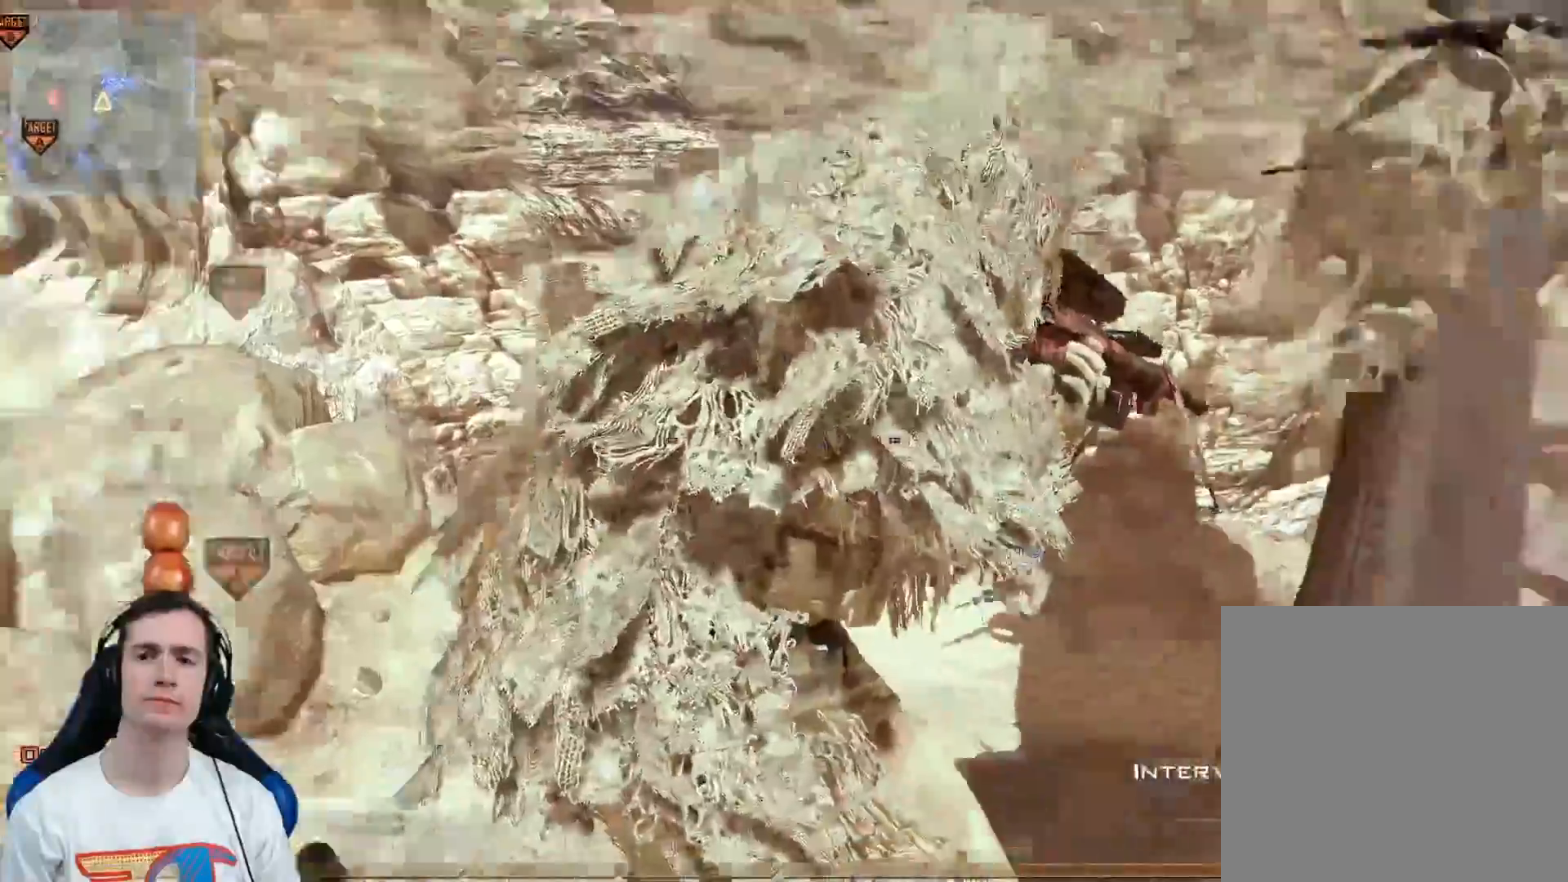
{"buttons": [], "left_stick": "up", "right_stick": "center", "events": [[83, "Y", "down"], [83, "right_stick", "center"], [116, "left_stick", "up"], [200, "Y", "up"], [216, "left_stick", "center"], [317, "Y", "down"], [400, "Y", "up"], [450, "left_stick", "up"]]}
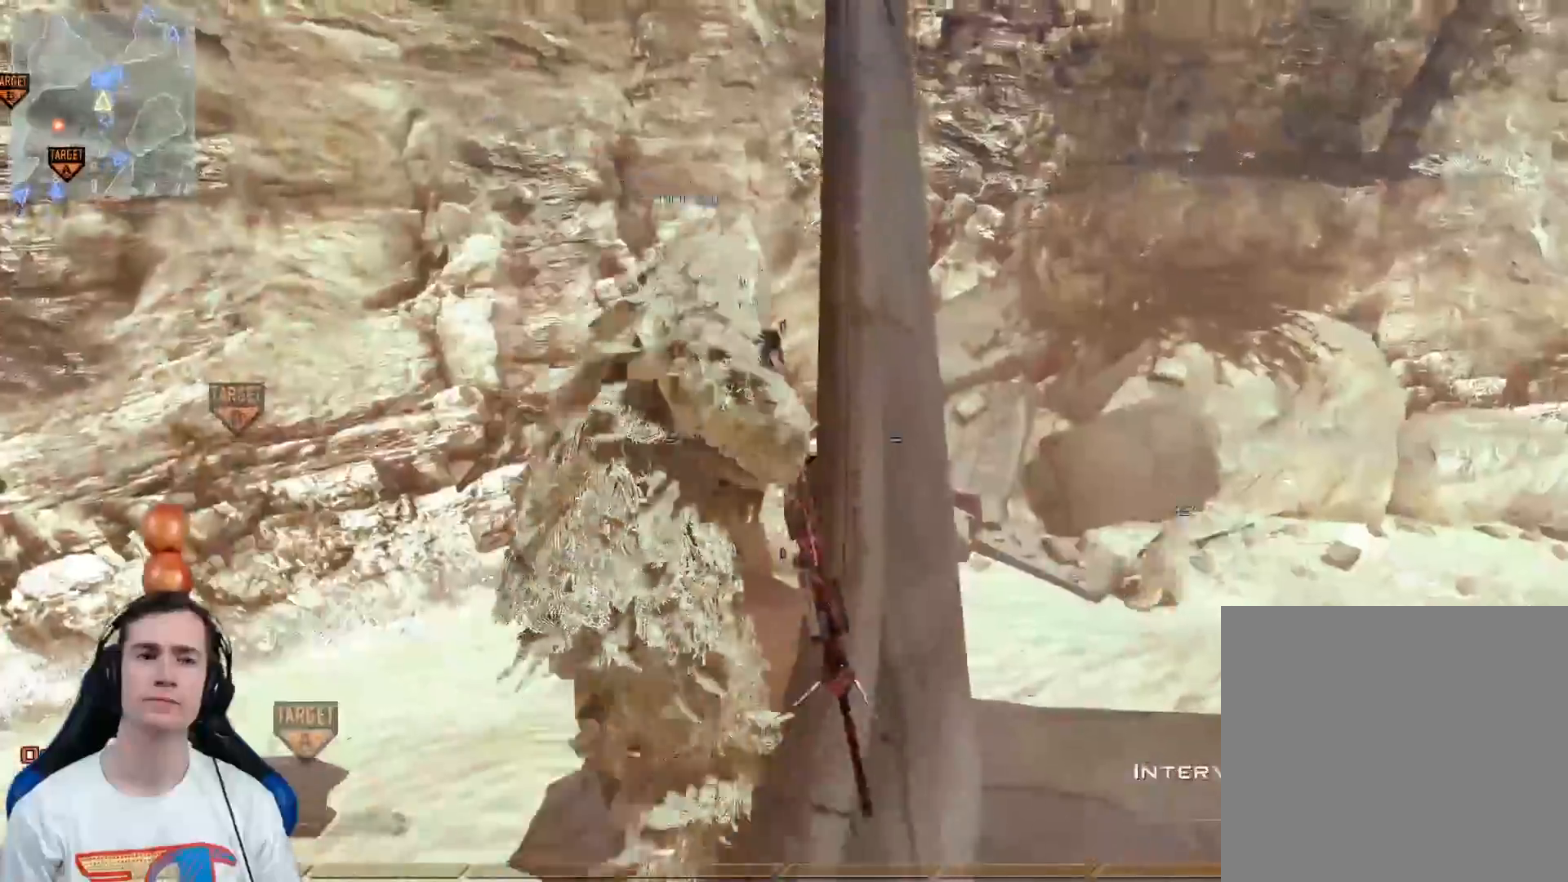
{"buttons": [], "left_stick": "up", "right_stick": "center", "events": [[167, "Y", "down"], [250, "Y", "up"], [267, "left_stick", "center"], [367, "Y", "down"], [450, "Y", "up"], [467, "left_stick", "up"]]}
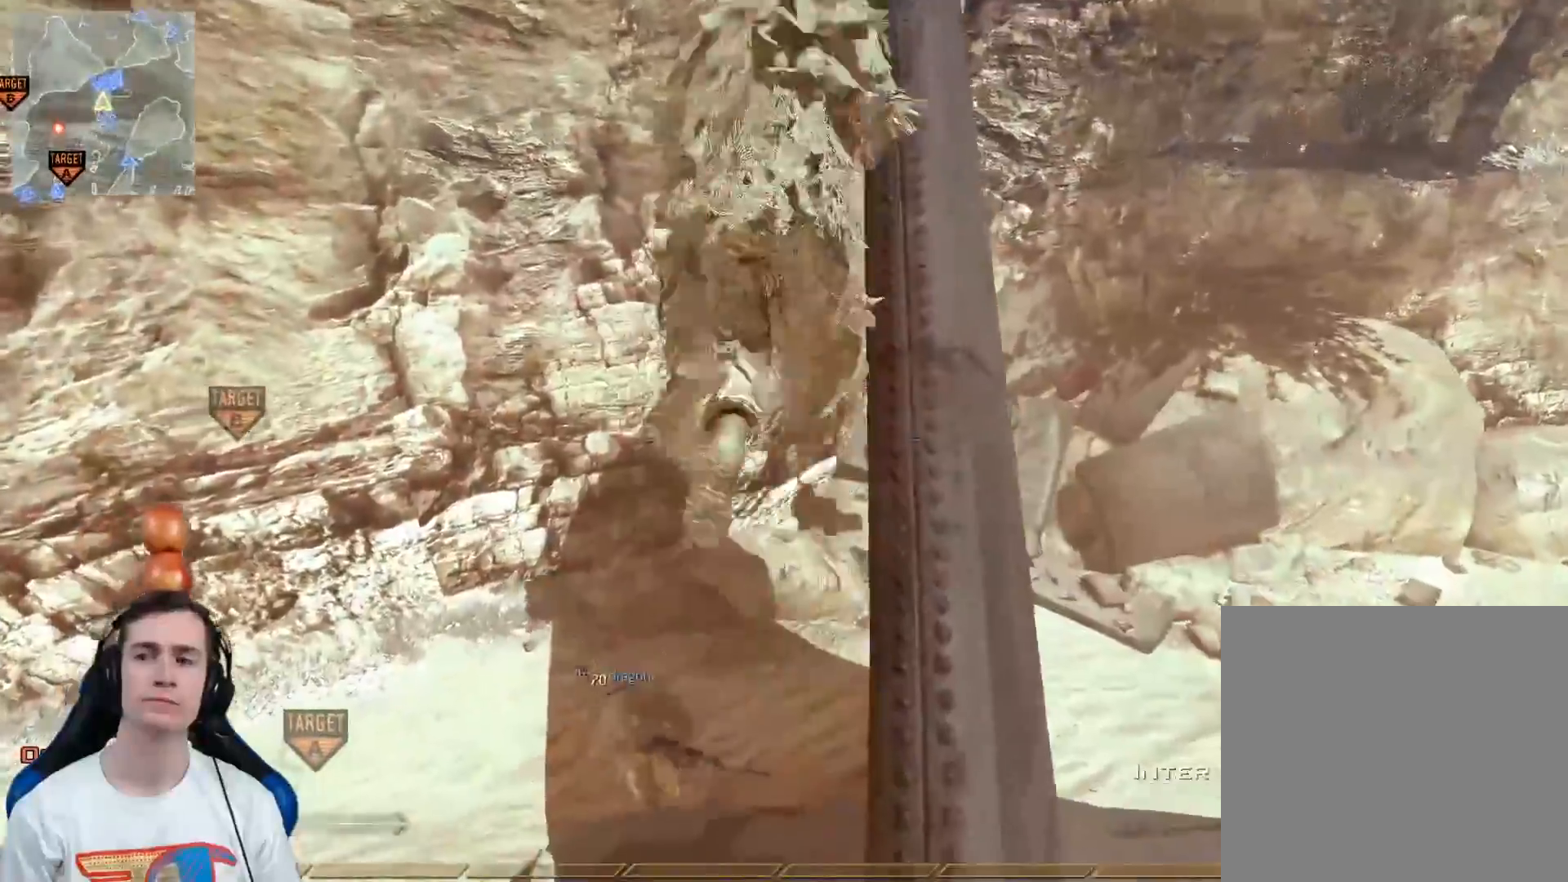
{"buttons": [], "left_stick": "up", "right_stick": "center", "events": [[233, "Y", "down"], [300, "Y", "up"]]}
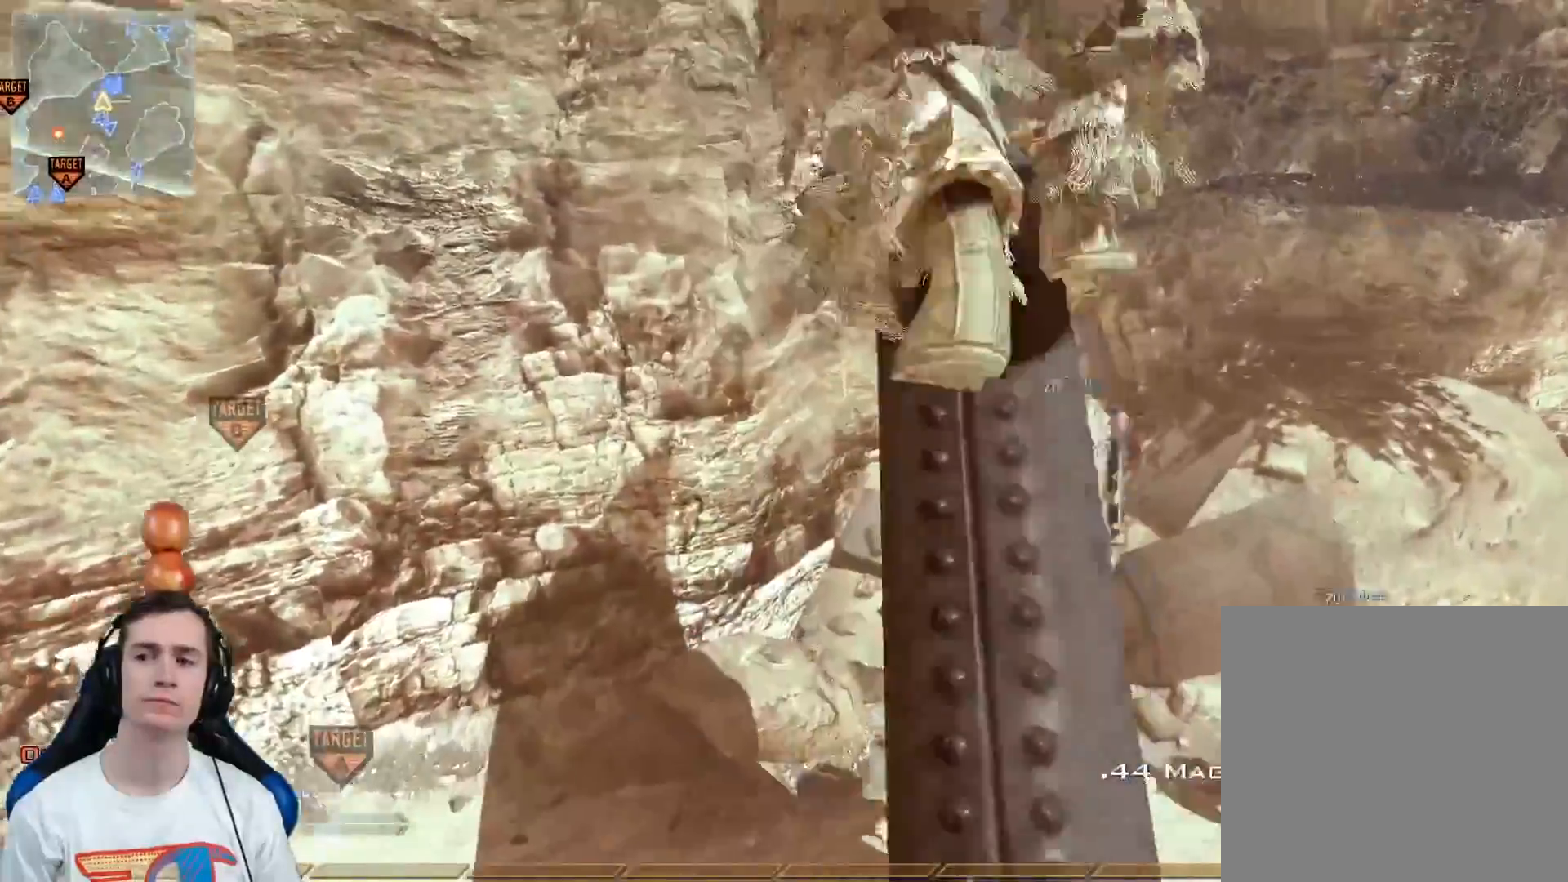
{"buttons": [], "left_stick": "center", "right_stick": "center", "events": [[83, "left_stick", "up-right"], [217, "left_stick", "up"], [250, "Y", "down"], [317, "Y", "up"], [367, "left_stick", "center"], [400, "Y", "down"], [501, "Y", "up"]]}
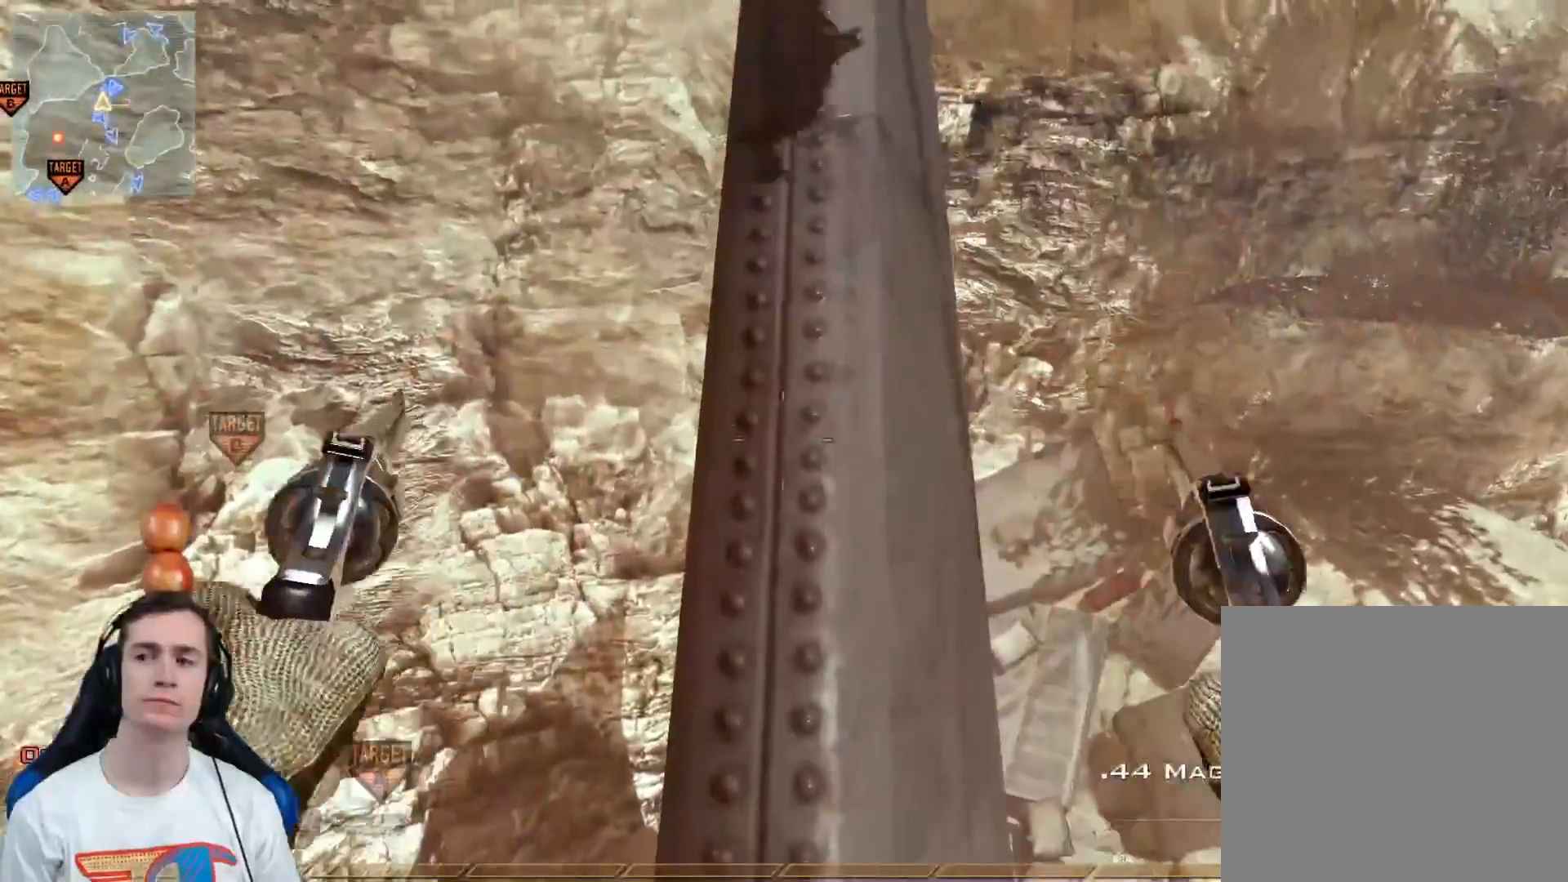
{"buttons": [], "left_stick": "up", "right_stick": "center", "events": [[266, "left_stick", "up"]]}
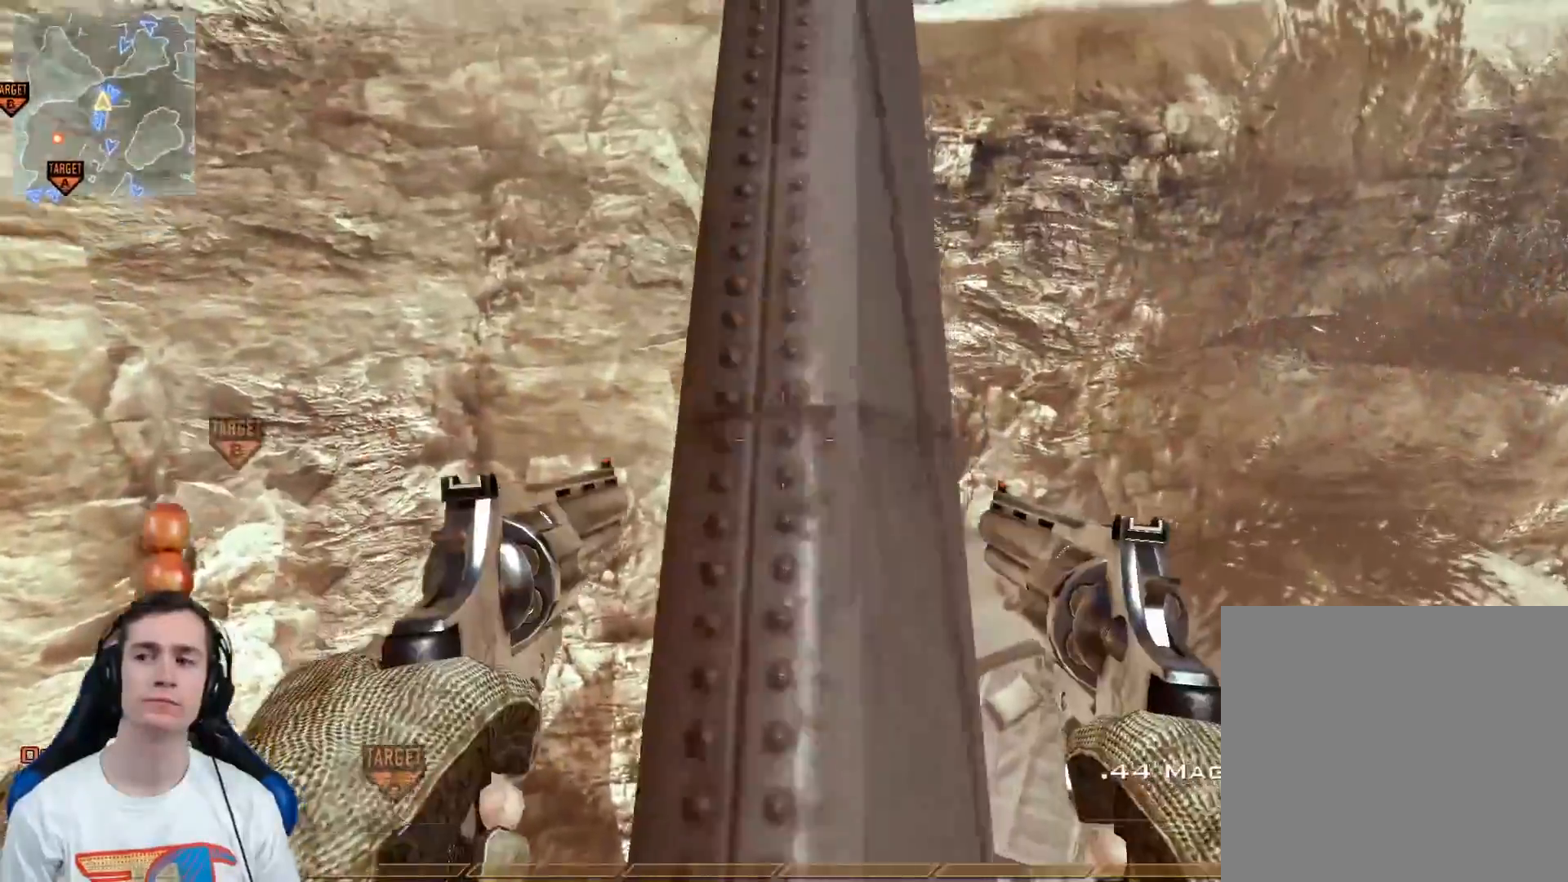
{"buttons": [], "left_stick": "center", "right_stick": "center", "events": [[217, "Y", "down"], [267, "Y", "up"], [300, "left_stick", "up-left"], [384, "Y", "down"], [450, "left_stick", "center"], [467, "Y", "up"]]}
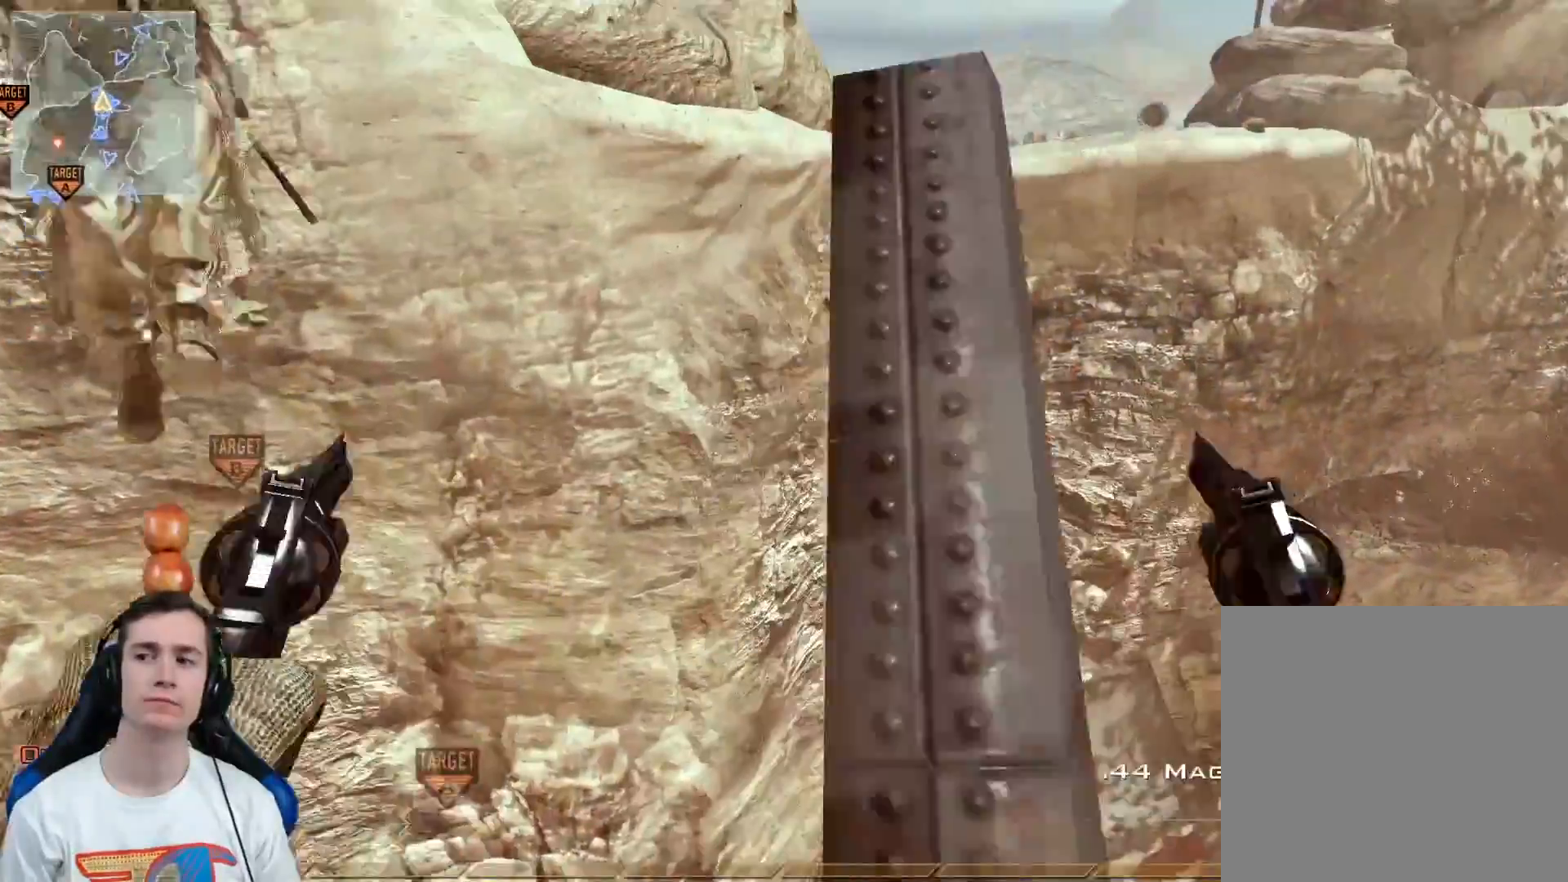
{"buttons": ["L3"], "left_stick": "up", "right_stick": "up-right", "events": [[200, "right_stick", "up-right"], [283, "left_stick", "up"], [383, "X", "down"], [417, "L3", "down"], [467, "X", "up"]]}
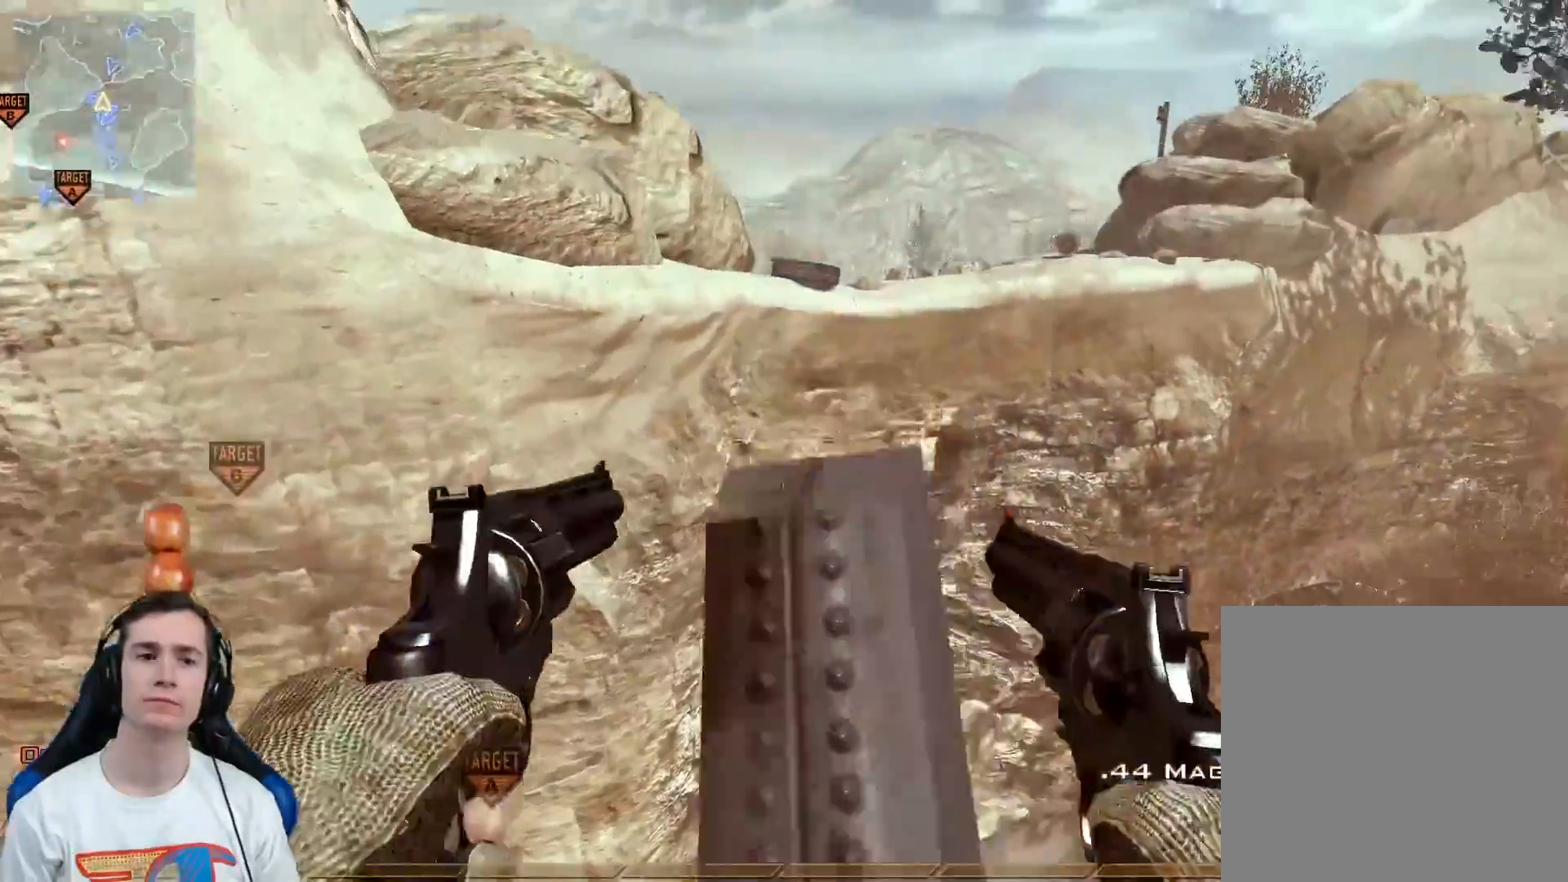
{"buttons": ["L3"], "left_stick": "up", "right_stick": "right", "events": [[17, "right_stick", "center"], [67, "Y", "down"], [133, "Y", "up"], [217, "right_stick", "right"], [250, "A", "down"], [400, "A", "up"]]}
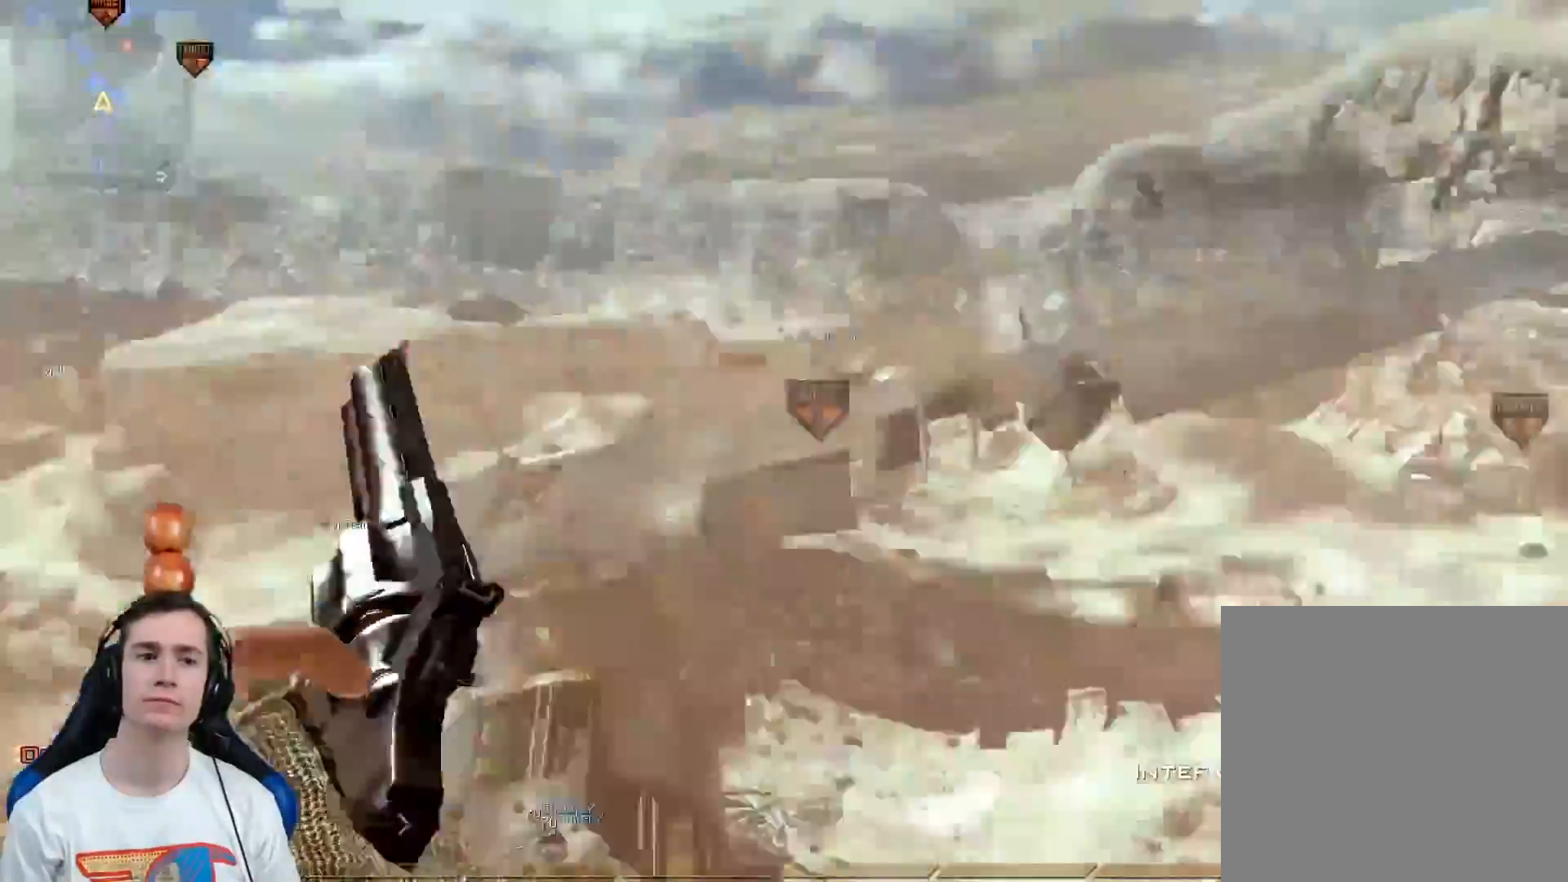
{"buttons": ["Y"], "left_stick": "up", "right_stick": "right", "events": [[83, "Y", "down"], [133, "L3", "up"], [166, "Y", "up"], [200, "left_stick", "center"], [283, "left_stick", "up"], [350, "L3", "down"], [467, "Y", "down"], [500, "L3", "up"]]}
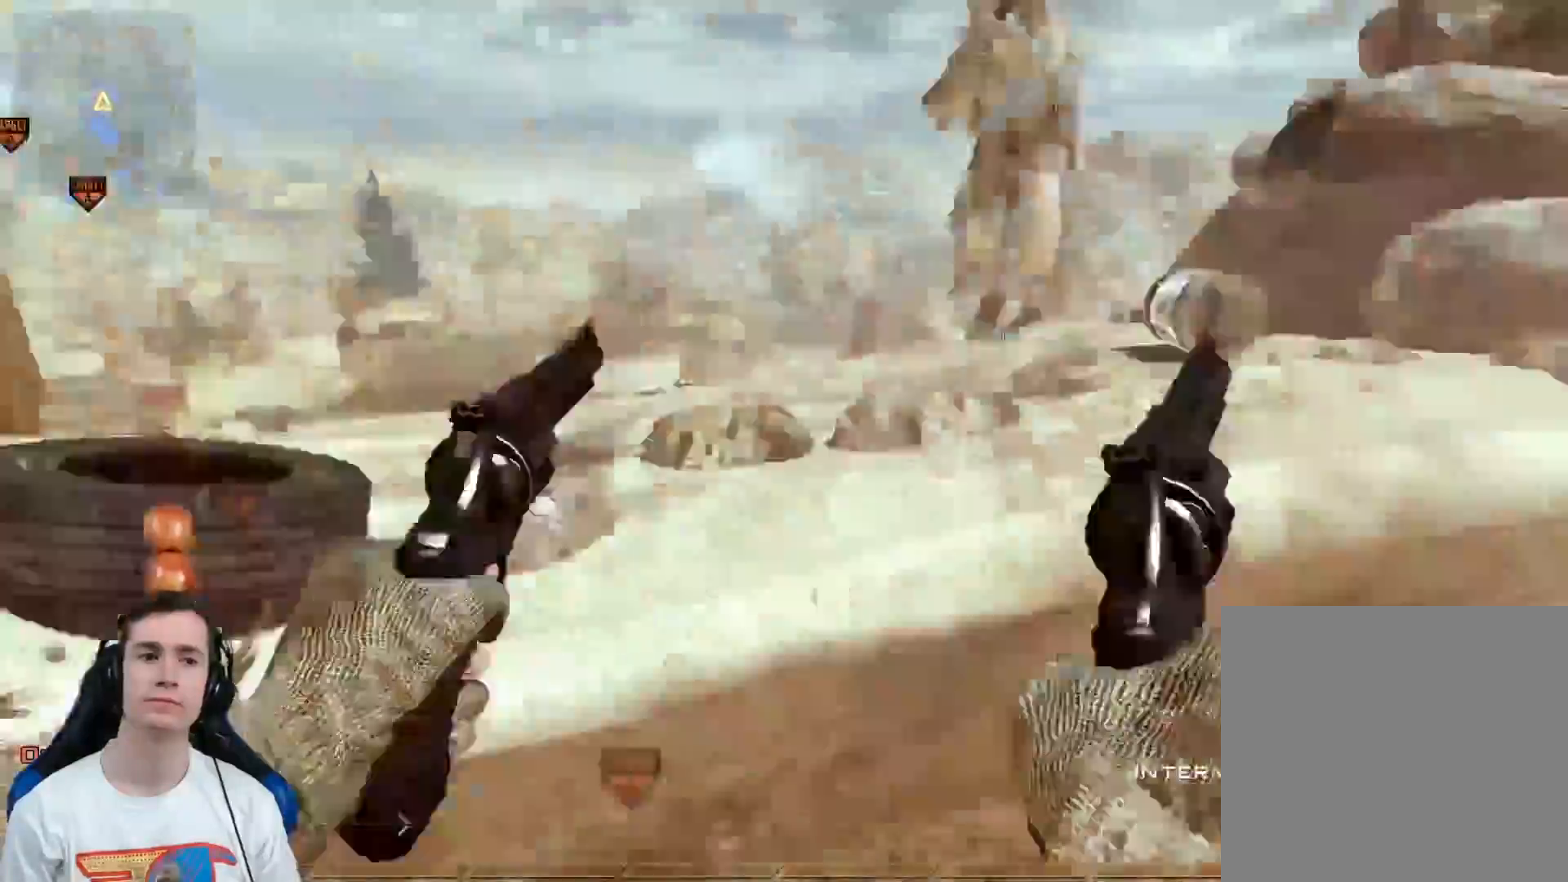
{"buttons": [], "left_stick": "up-left", "right_stick": "center", "events": [[33, "Y", "up"], [83, "left_stick", "center"], [234, "right_stick", "center"], [284, "left_stick", "up"], [467, "left_stick", "up-left"]]}
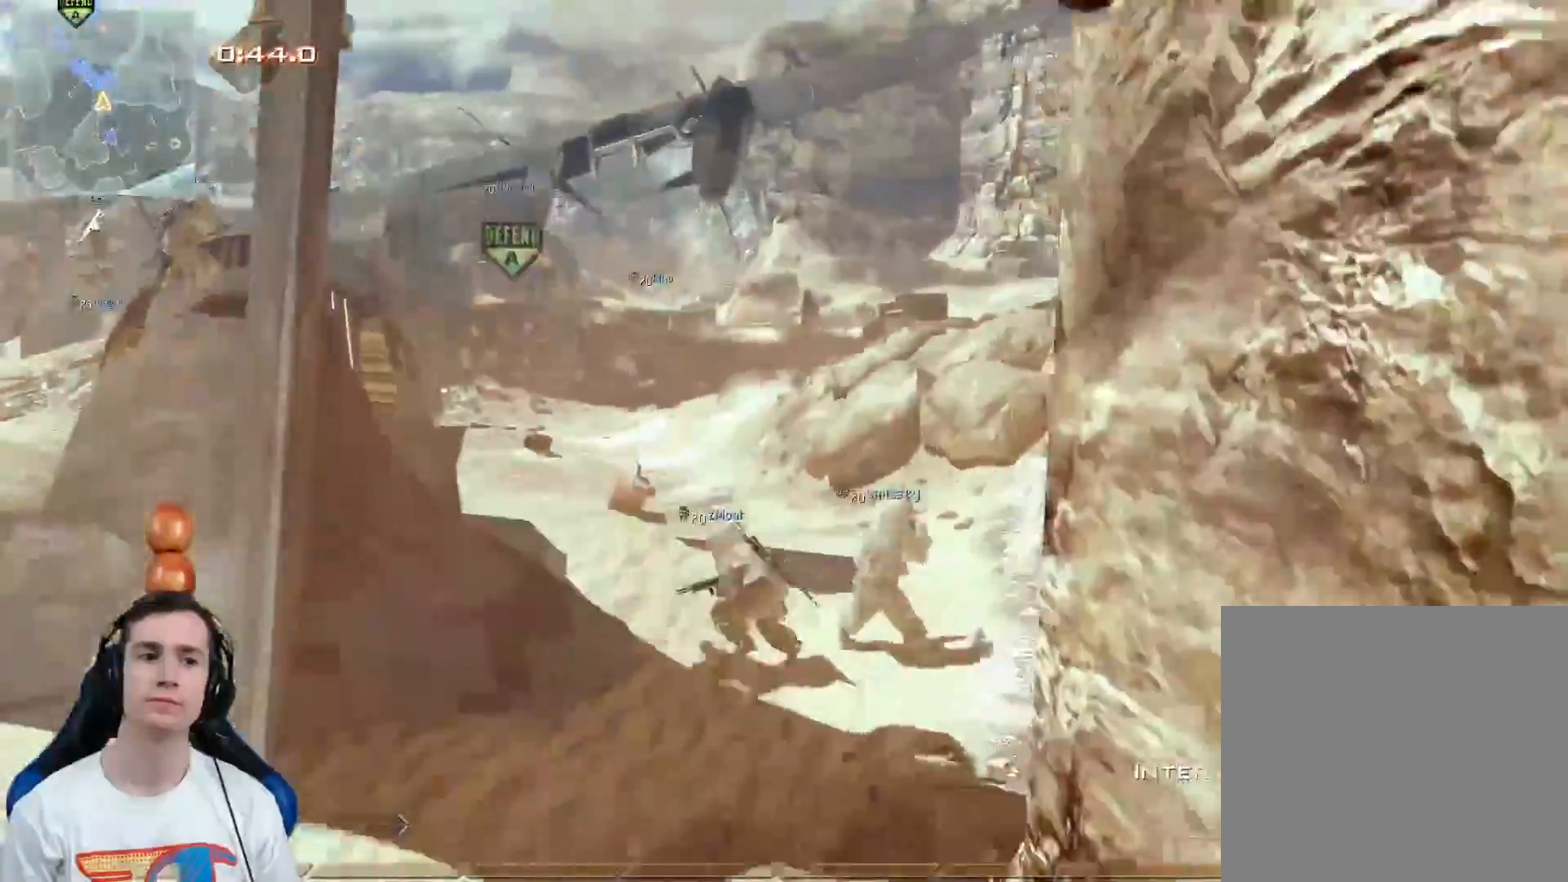
{"buttons": [], "left_stick": "up-left", "right_stick": "center", "events": [[33, "Y", "down"], [50, "right_stick", "up"], [83, "Y", "up"], [133, "right_stick", "right"], [166, "R2", "down"], [166, "Y", "down"], [233, "X", "down"], [233, "Y", "up"], [233, "right_stick", "center"], [283, "R2", "up"], [316, "X", "up"]]}
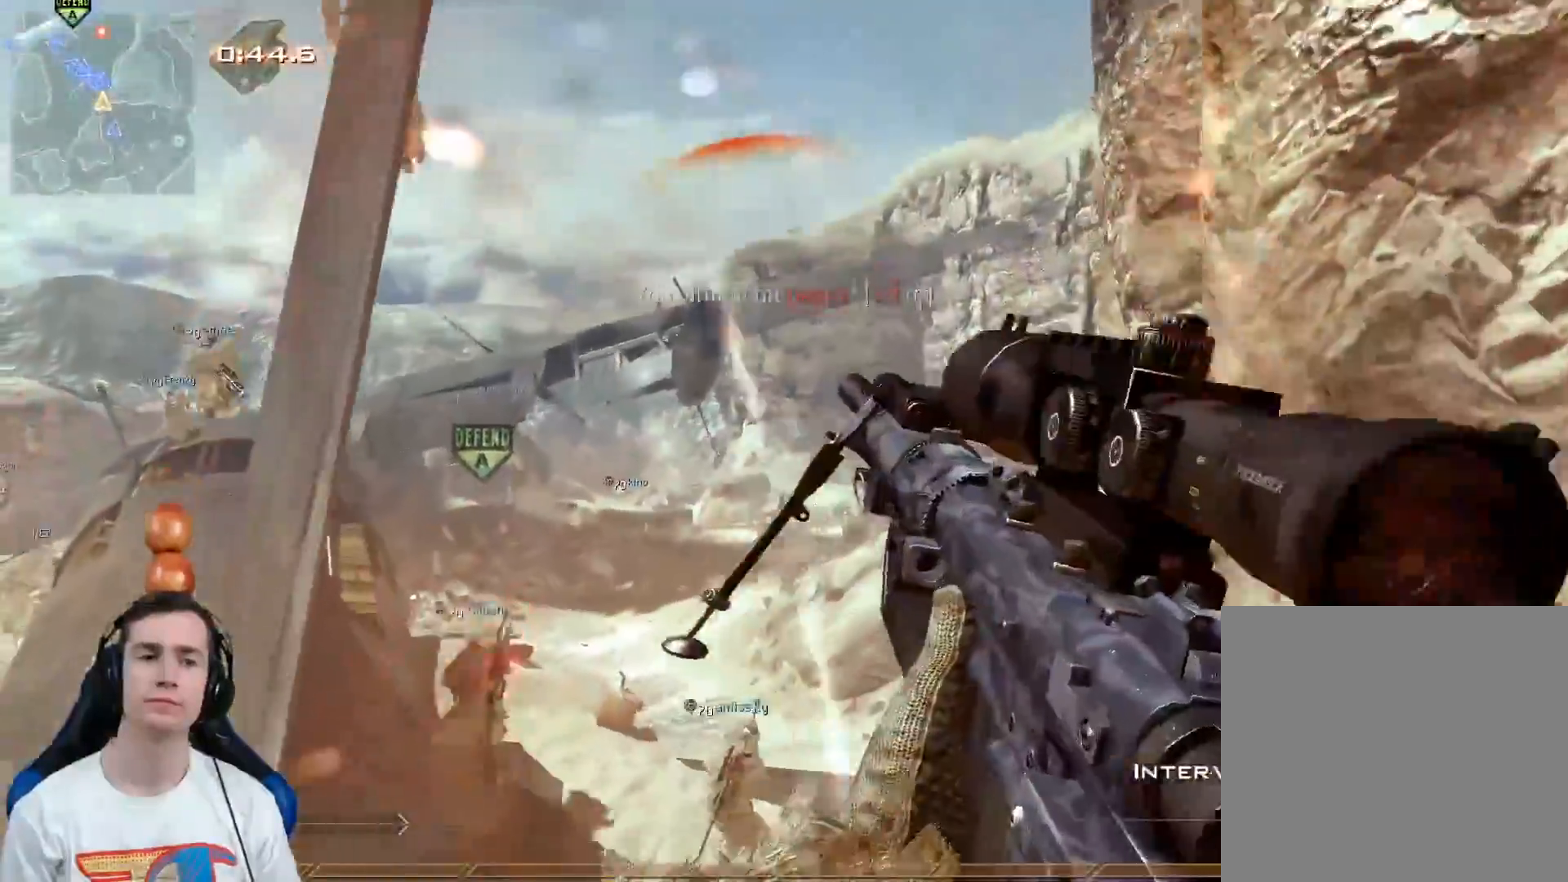
{"buttons": [], "left_stick": "up-left", "right_stick": "center", "events": []}
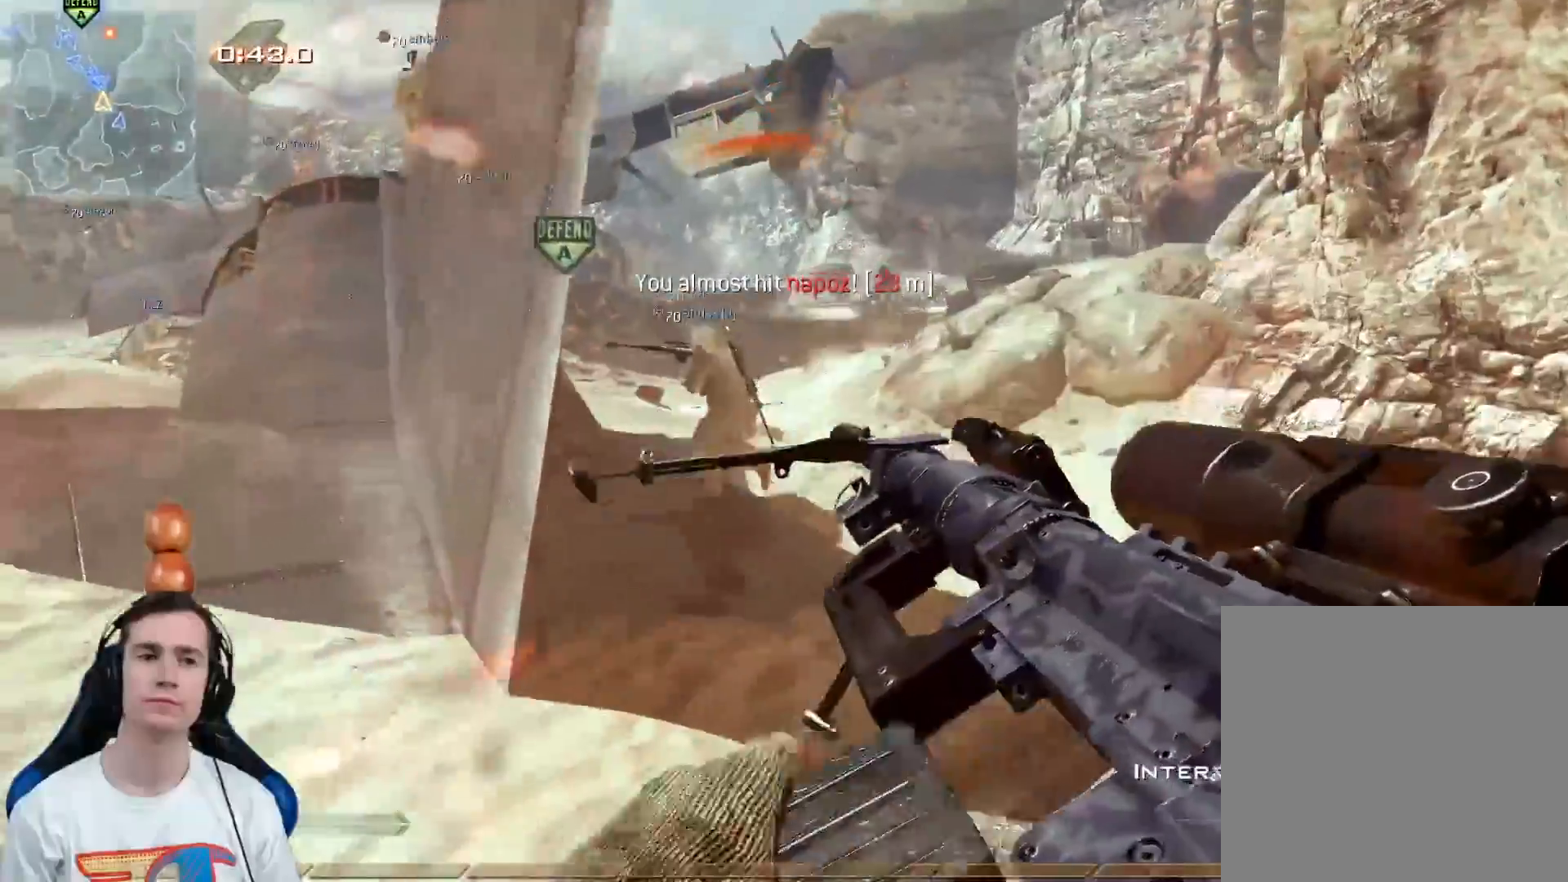
{"buttons": [], "left_stick": "up-left", "right_stick": "center", "events": []}
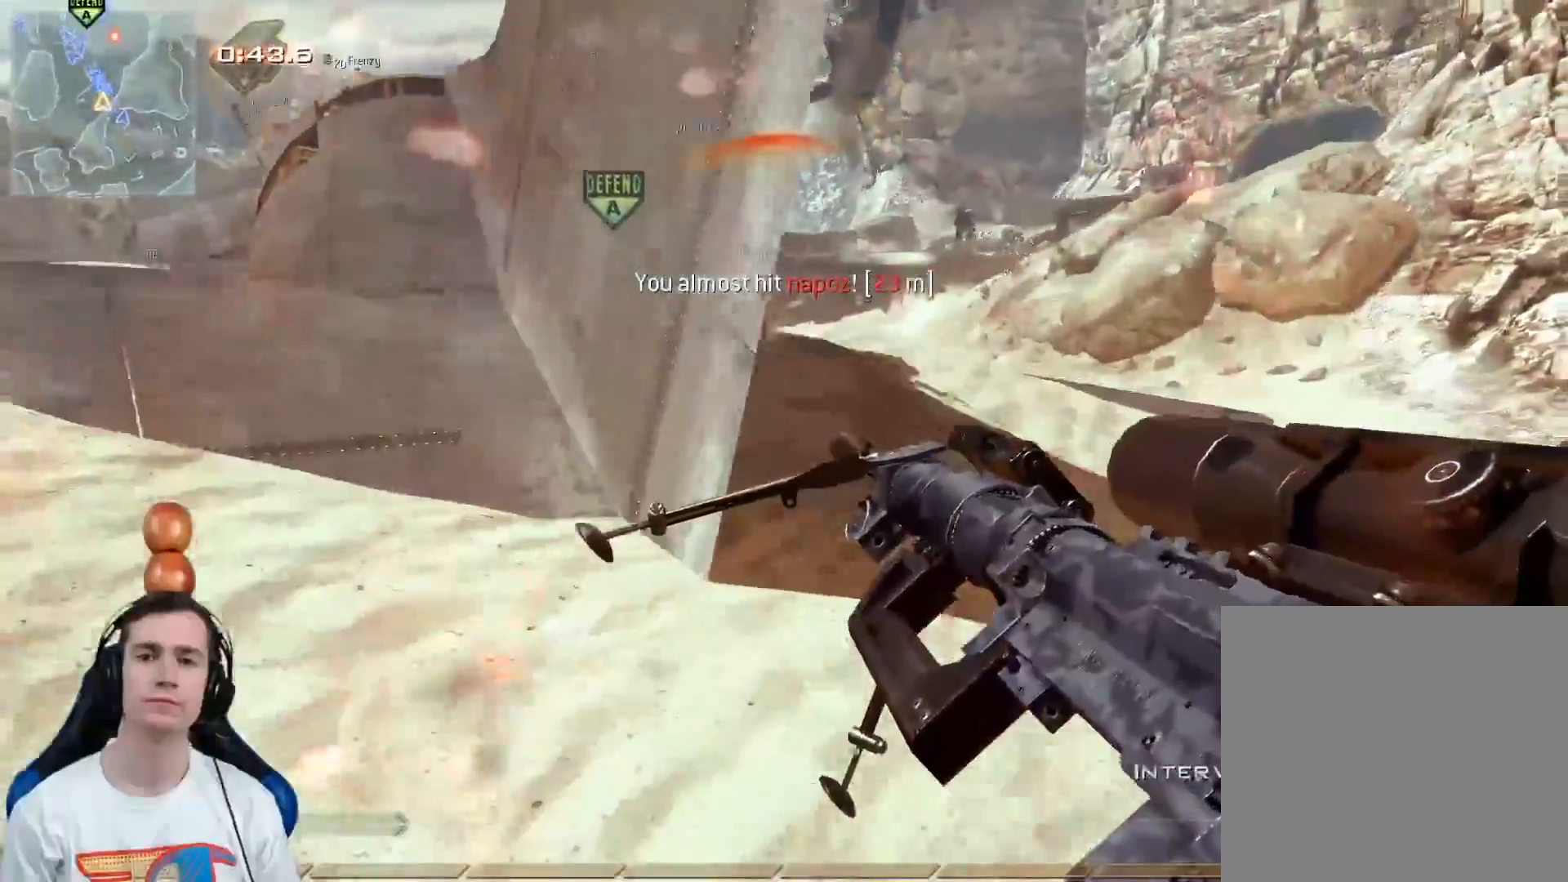
{"buttons": [], "left_stick": "up-left", "right_stick": "center", "events": []}
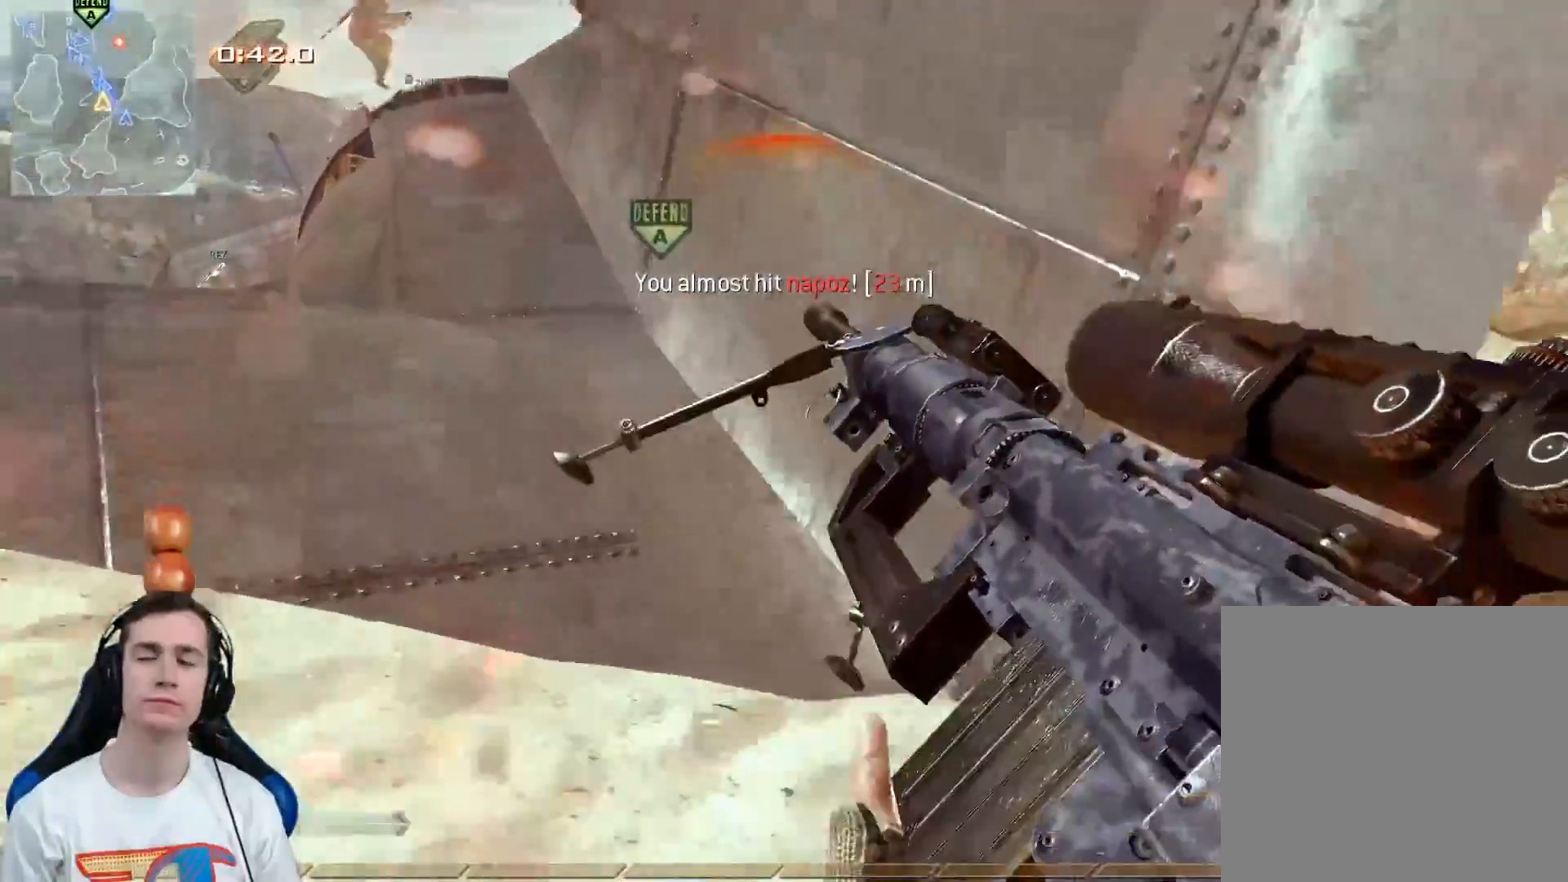
{"buttons": ["L3"], "left_stick": "up", "right_stick": "center", "events": [[266, "left_stick", "up"], [467, "L3", "down"]]}
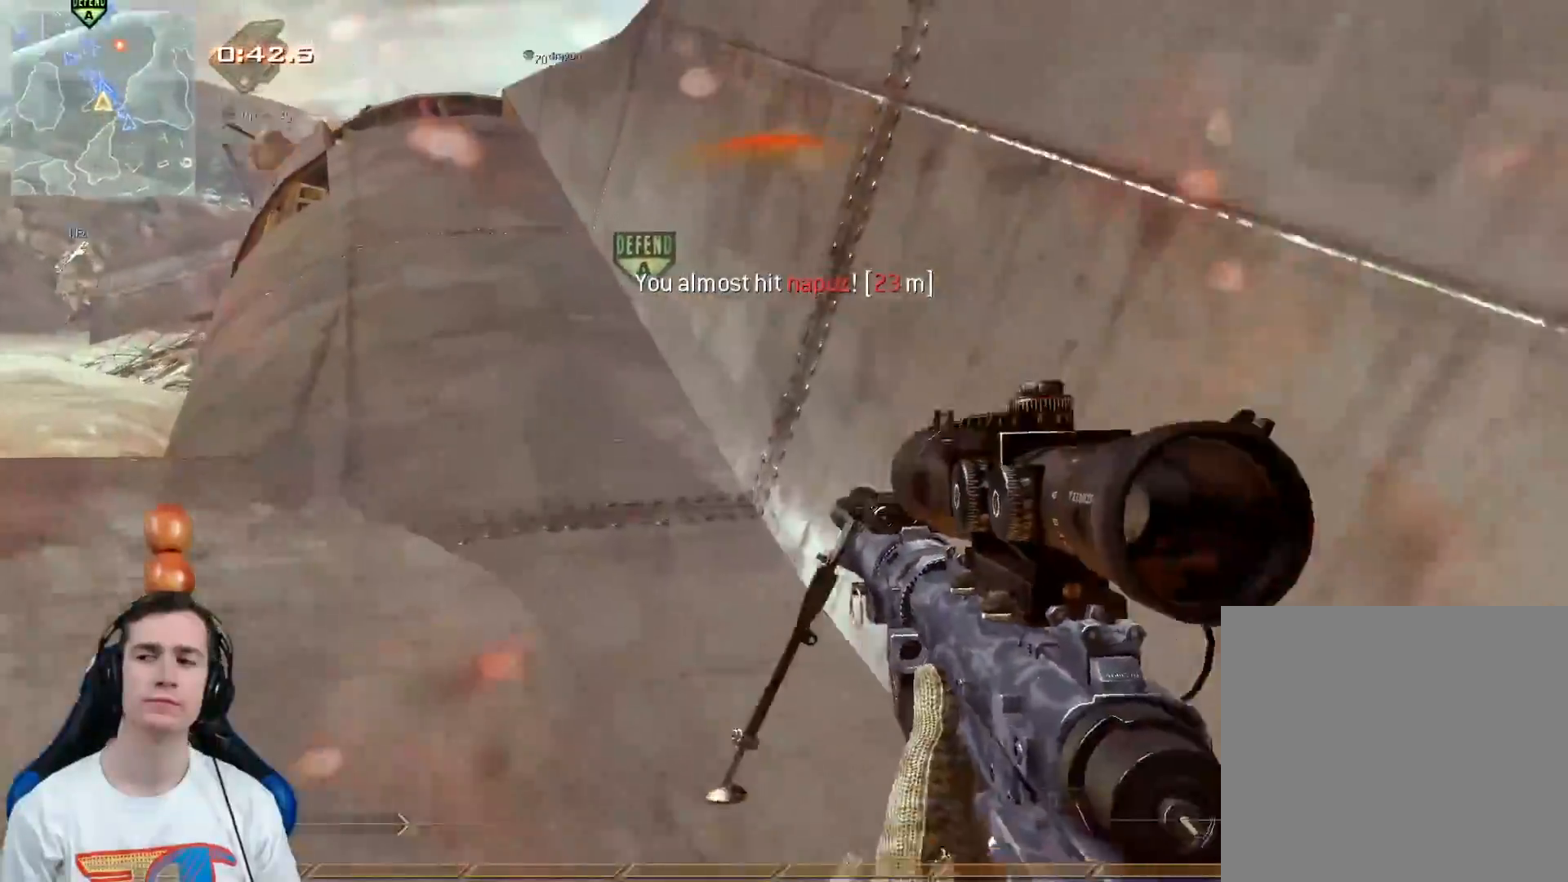
{"buttons": [], "left_stick": "up", "right_stick": "center", "events": [[234, "Y", "down"], [267, "L3", "up"], [317, "Y", "up"]]}
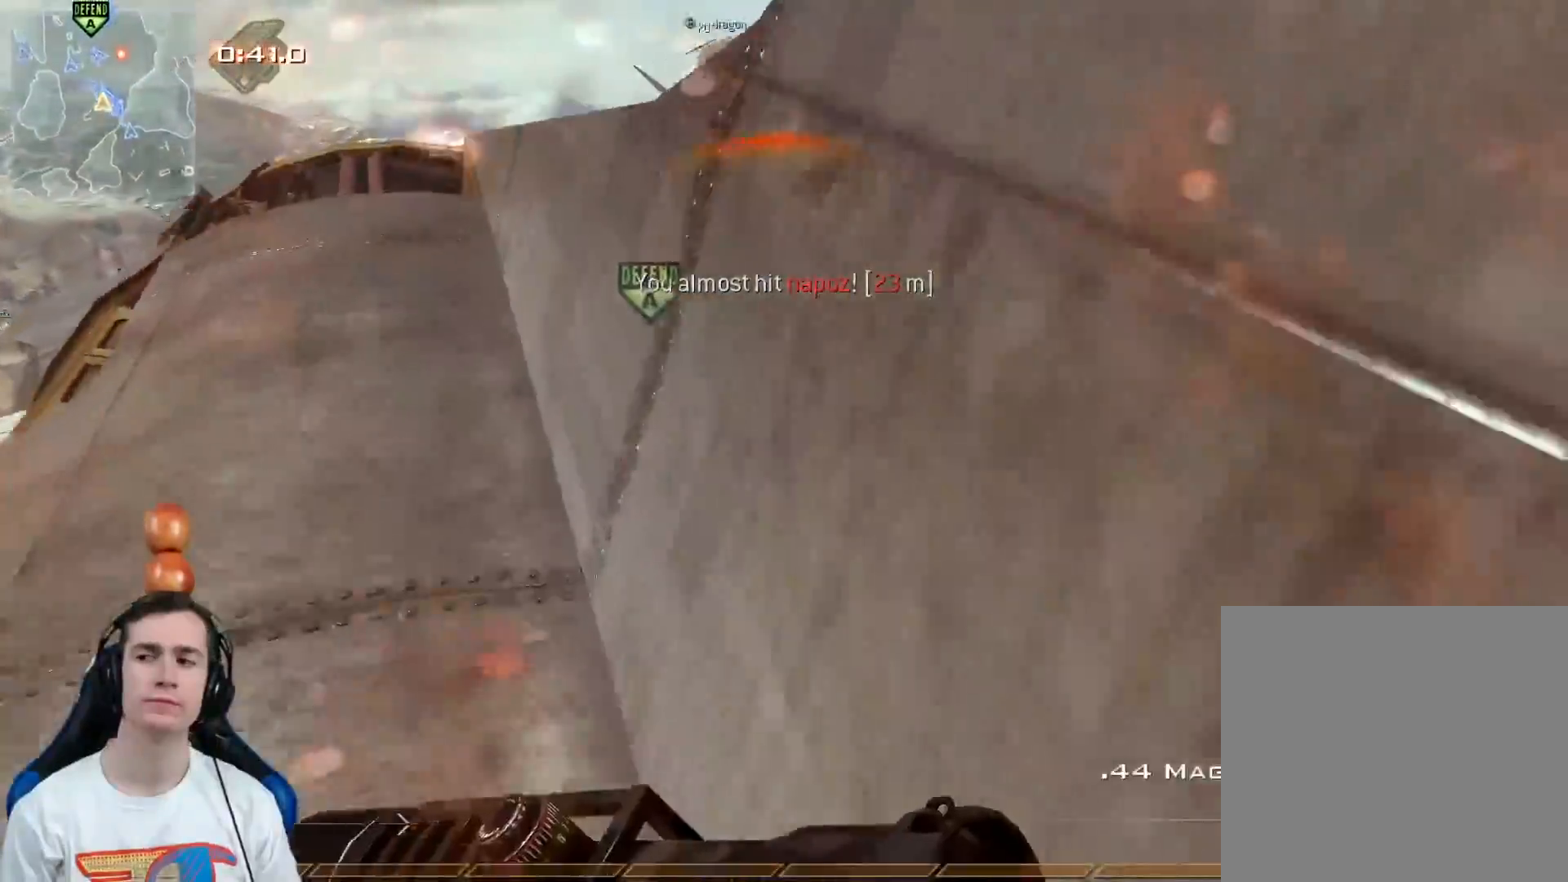
{"buttons": [], "left_stick": "center", "right_stick": "right", "events": [[183, "Y", "down"], [266, "Y", "up"], [283, "right_stick", "right"], [400, "left_stick", "left"], [483, "left_stick", "center"]]}
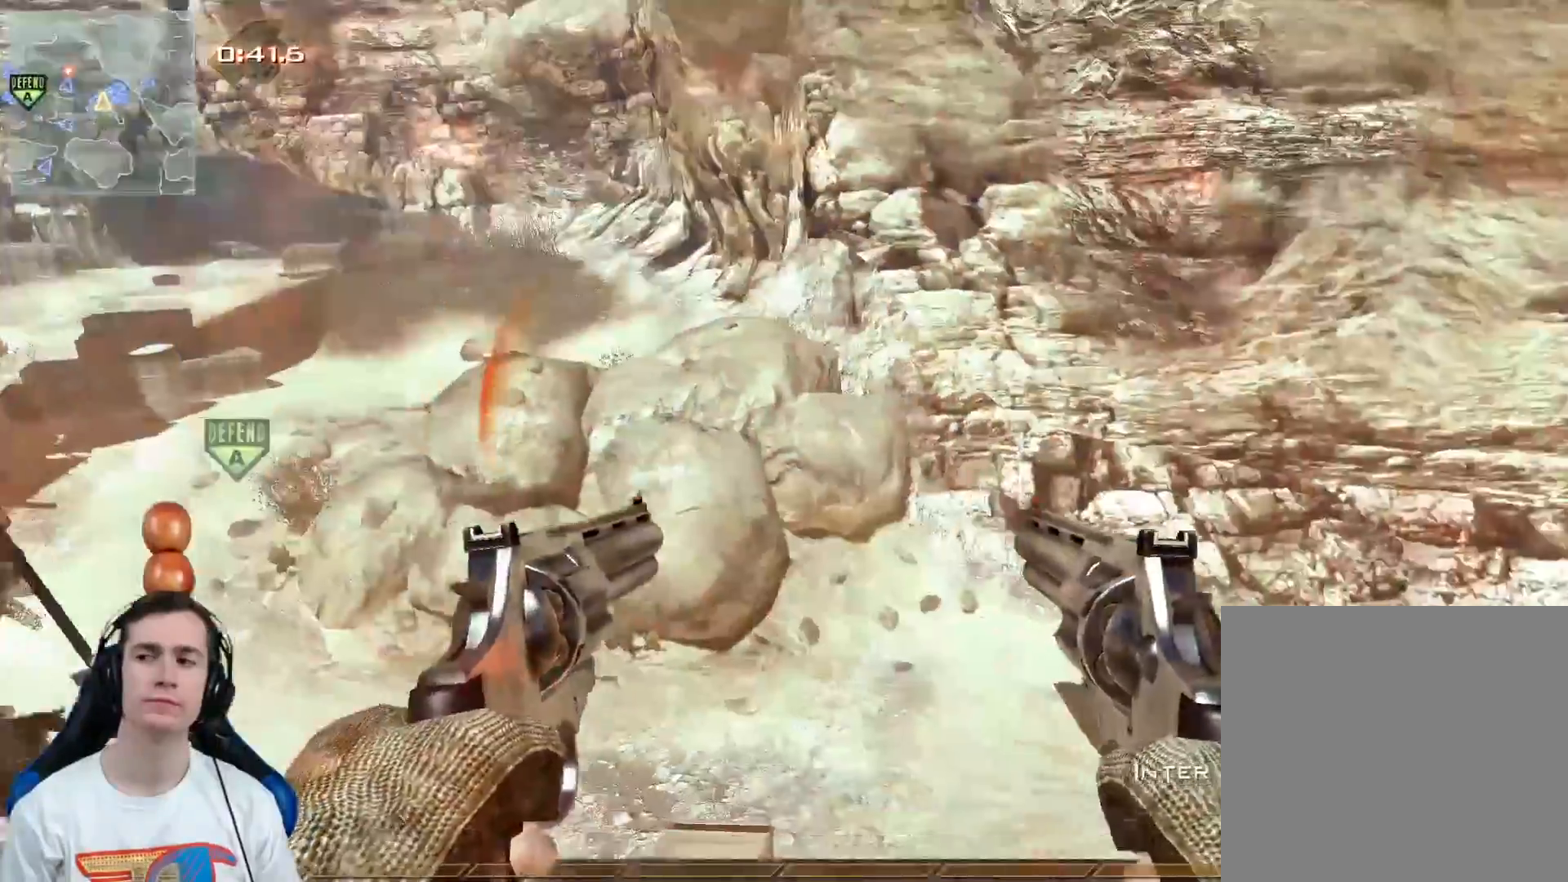
{"buttons": [], "left_stick": "center", "right_stick": "right", "events": [[17, "right_stick", "center"], [167, "A", "down"], [184, "left_stick", "up"], [267, "A", "up"], [400, "right_stick", "right"], [417, "left_stick", "center"]]}
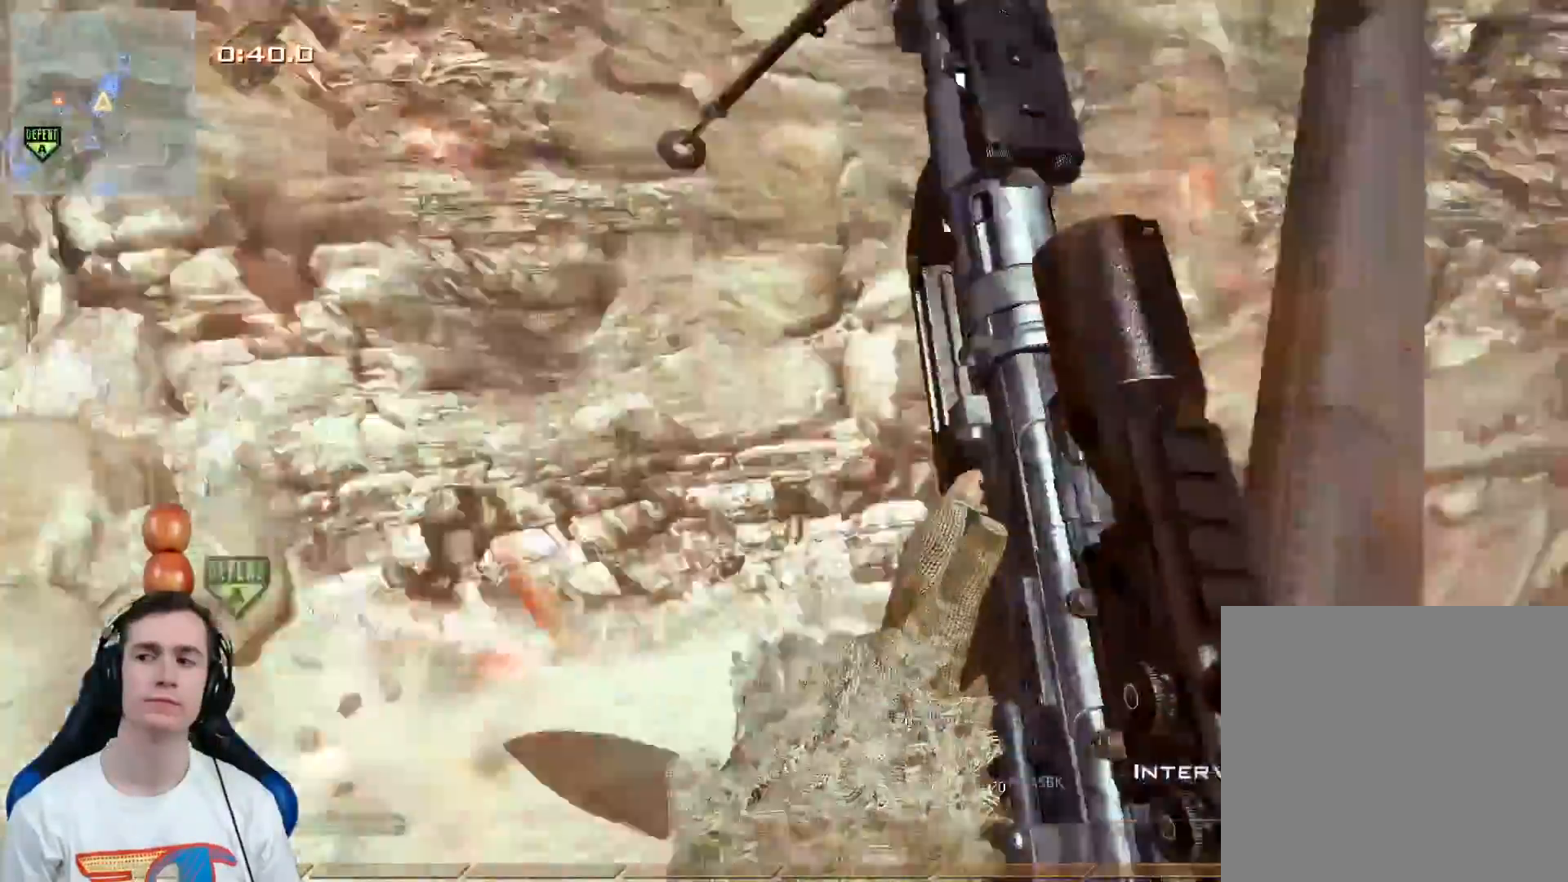
{"buttons": [], "left_stick": "up", "right_stick": "center", "events": [[33, "Y", "down"], [50, "left_stick", "up"], [83, "right_stick", "center"], [100, "Y", "up"], [433, "Y", "down"], [500, "Y", "up"]]}
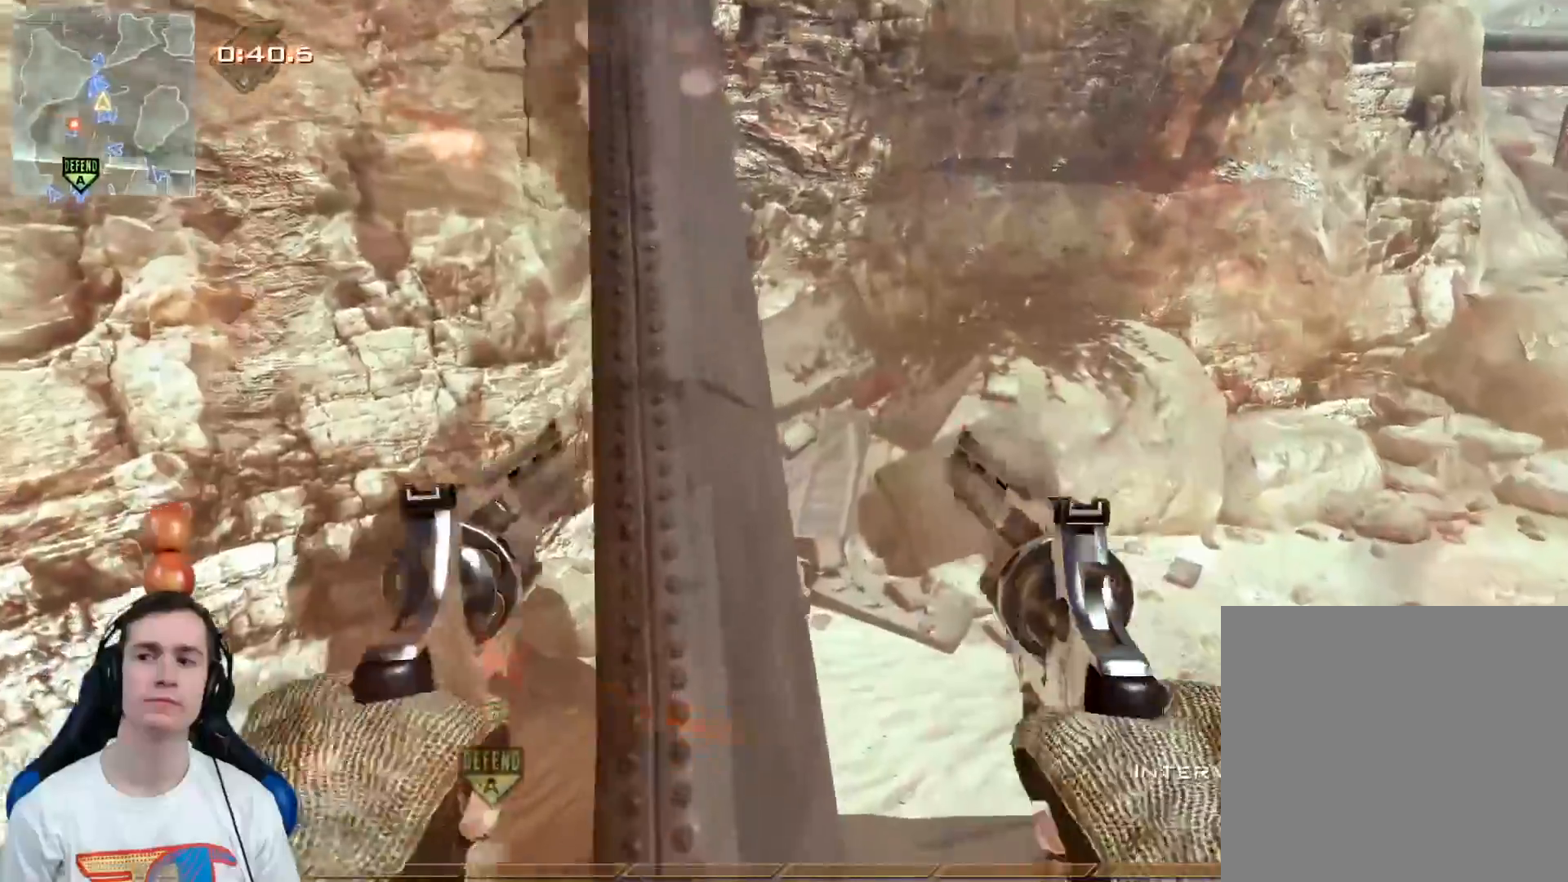
{"buttons": [], "left_stick": "up-left", "right_stick": "up", "events": [[100, "Y", "down"], [184, "Y", "up"], [234, "left_stick", "up-left"], [300, "right_stick", "up"]]}
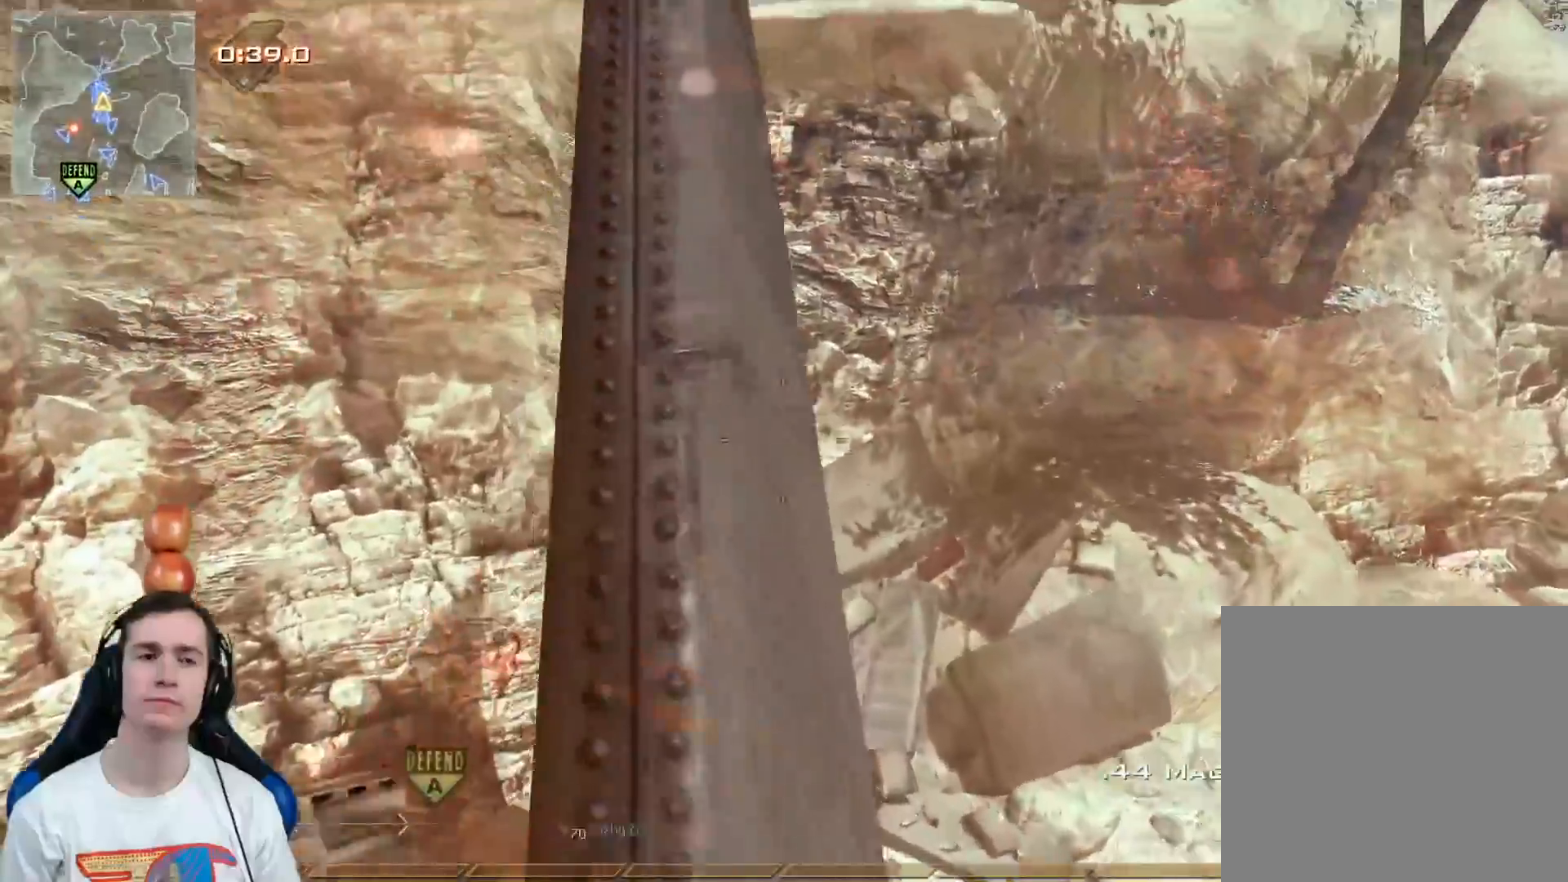
{"buttons": [], "left_stick": "center", "right_stick": "center", "events": [[16, "right_stick", "center"], [83, "Y", "down"], [116, "left_stick", "up"], [150, "Y", "up"], [250, "Y", "down"], [333, "Y", "up"], [483, "left_stick", "center"]]}
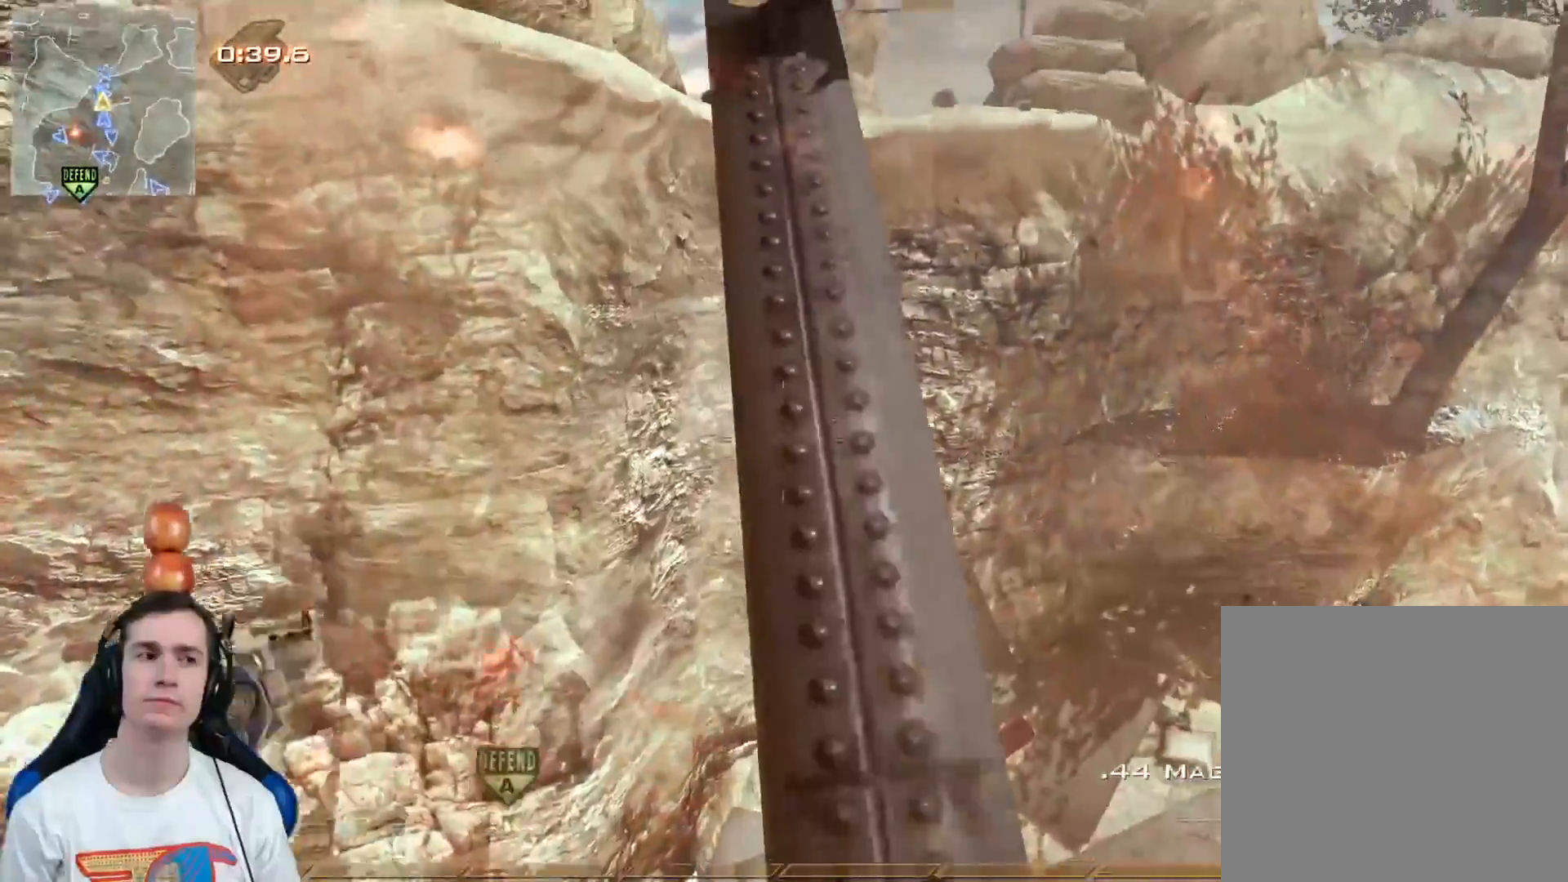
{"buttons": [], "left_stick": "up-right", "right_stick": "center", "events": [[217, "left_stick", "up"], [300, "X", "down"], [350, "L3", "down"], [417, "X", "up"], [501, "L3", "up"], [501, "left_stick", "up-right"]]}
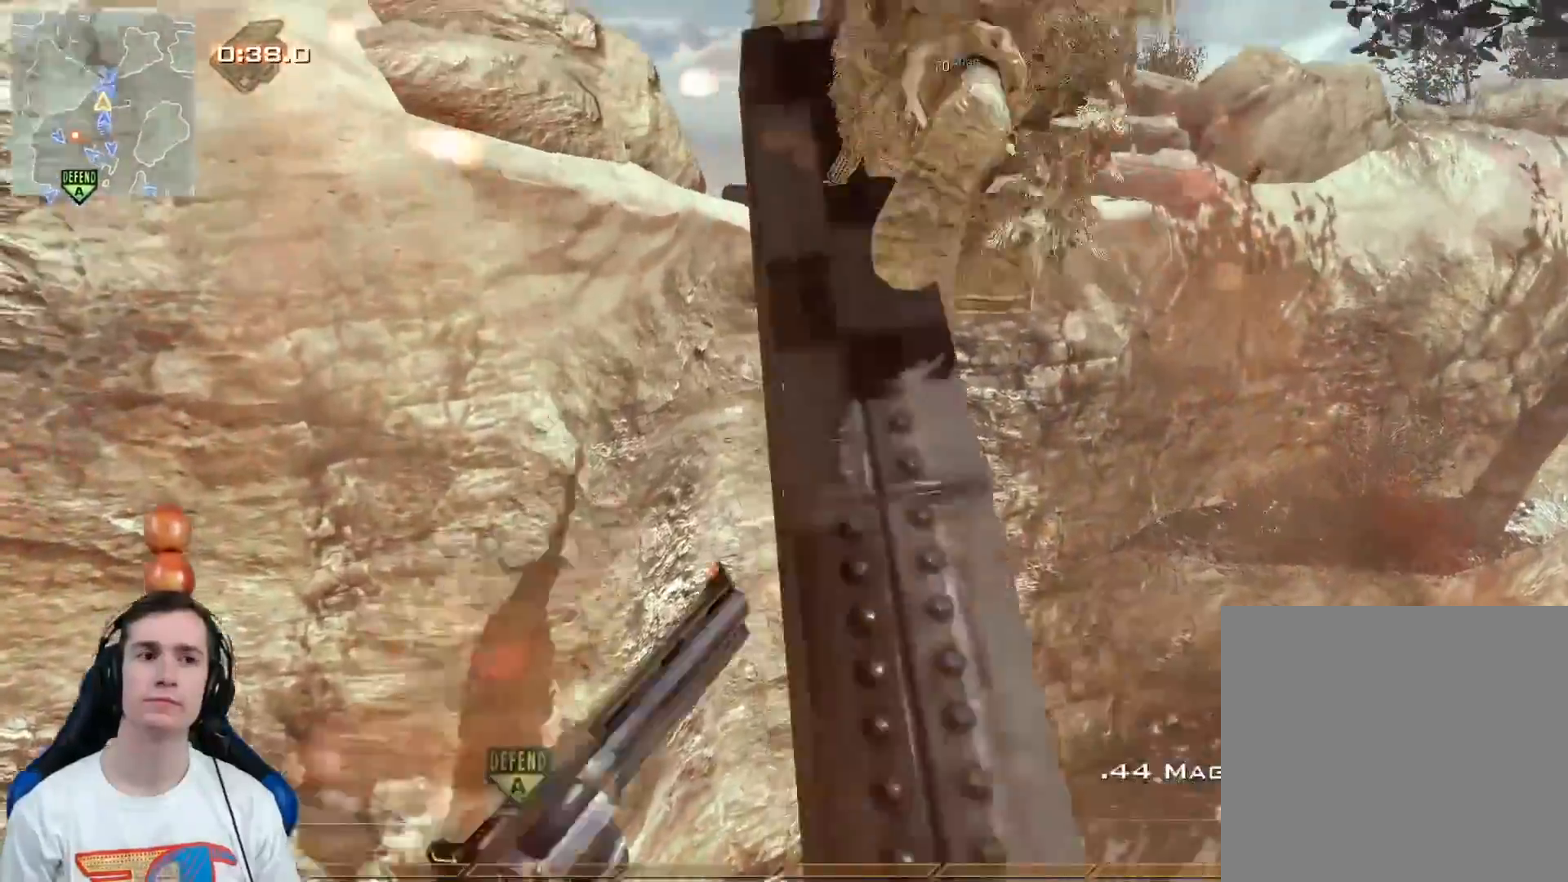
{"buttons": [], "left_stick": "center", "right_stick": "center", "events": [[16, "Y", "down"], [16, "left_stick", "right"], [66, "left_stick", "center"], [100, "Y", "up"], [200, "Y", "down"], [283, "Y", "up"]]}
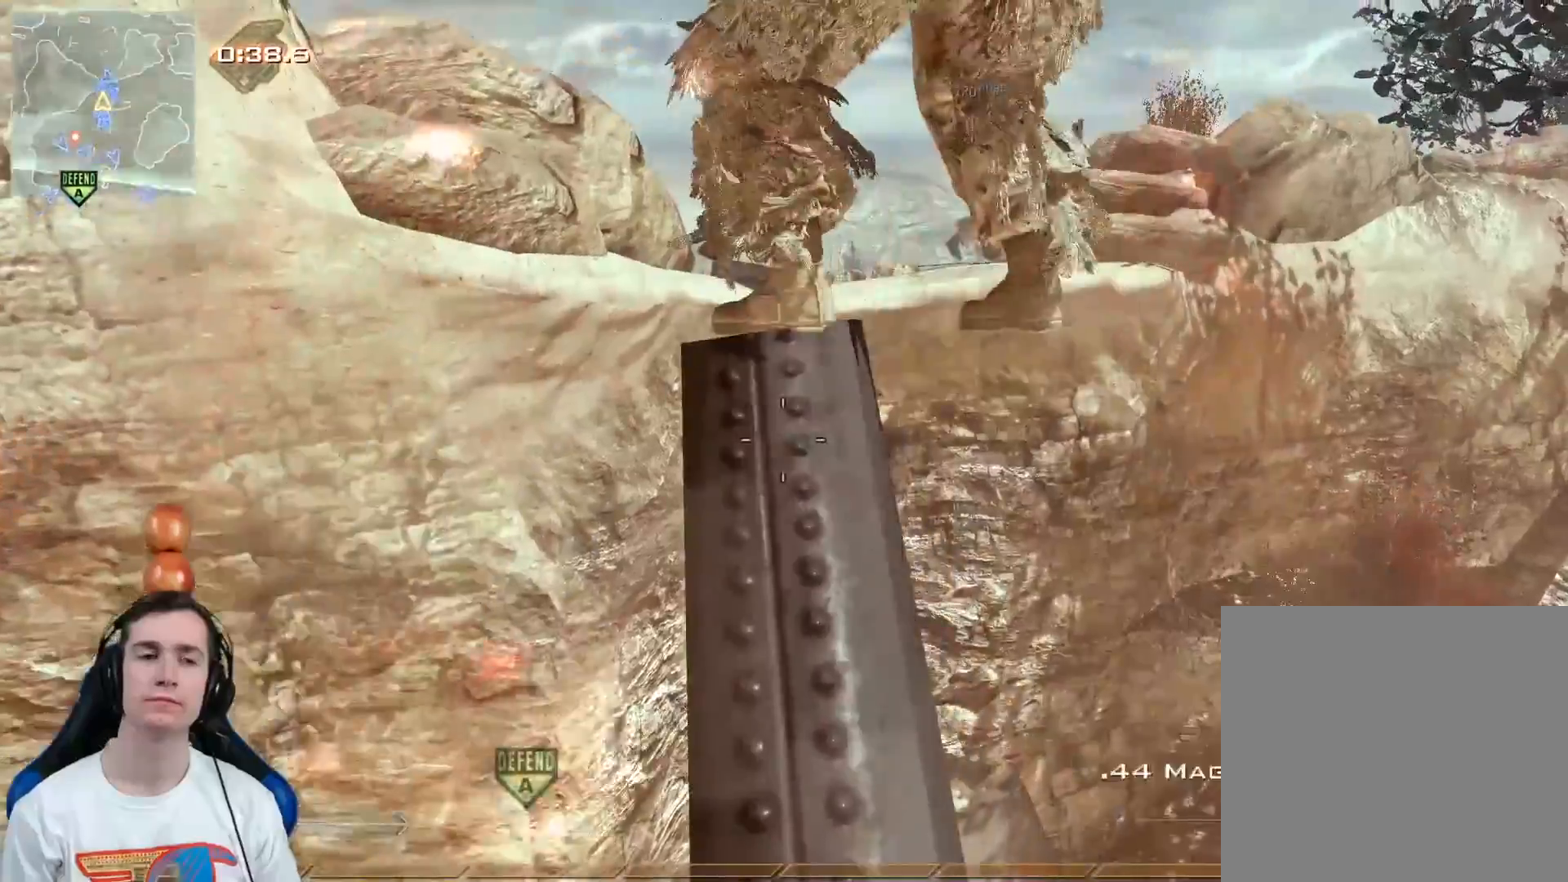
{"buttons": [], "left_stick": "center", "right_stick": "center", "events": [[167, "right_stick", "up"], [484, "right_stick", "center"]]}
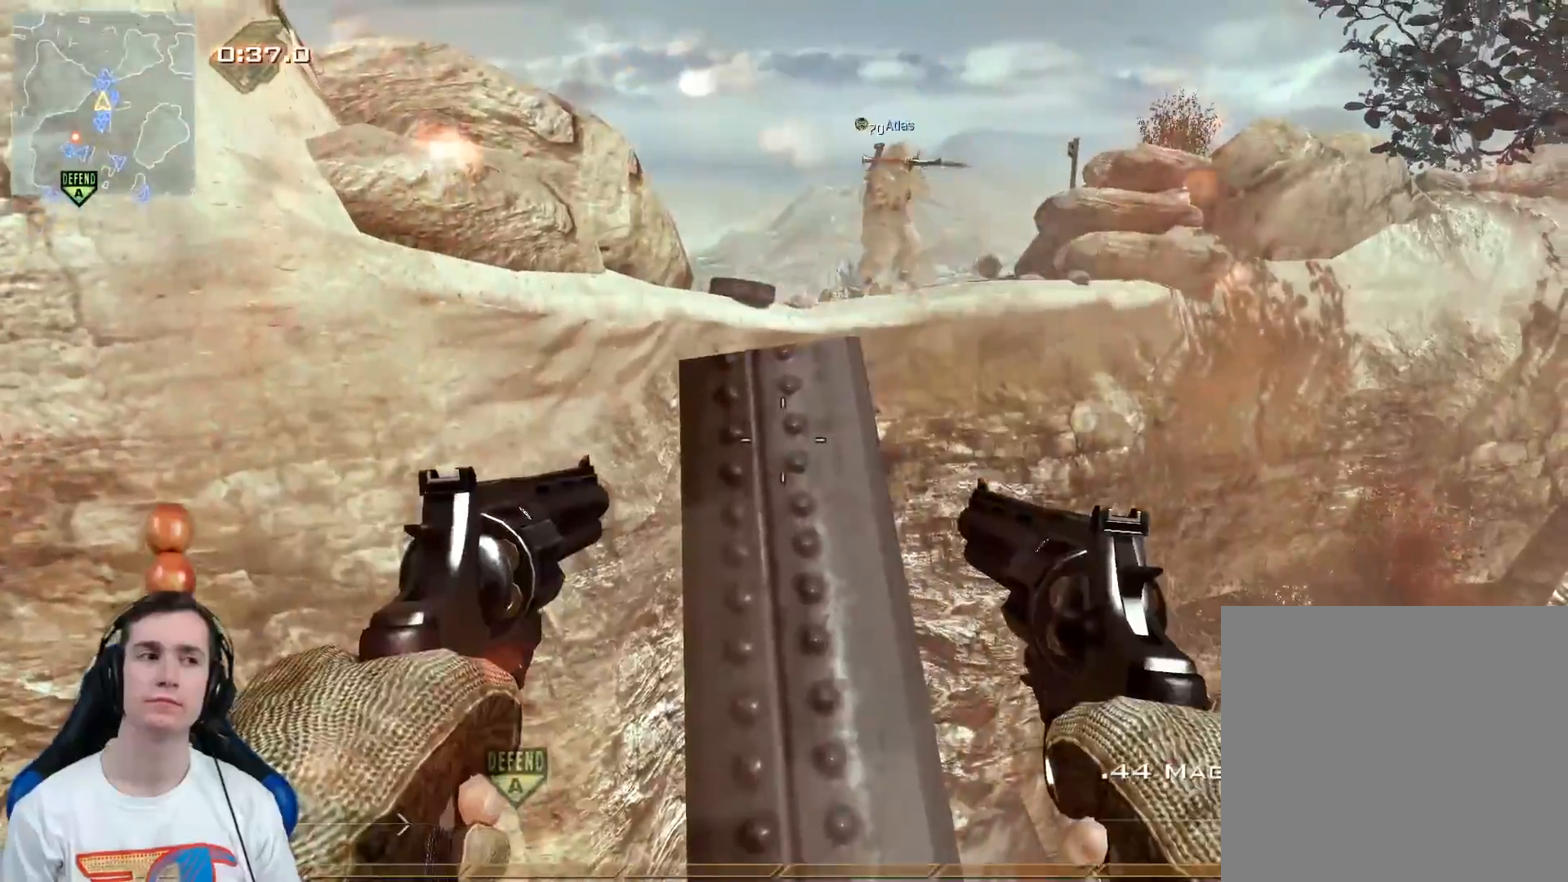
{"buttons": ["L3"], "left_stick": "up", "right_stick": "right", "events": [[83, "left_stick", "up"], [116, "X", "down"], [183, "L3", "down"], [250, "X", "up"], [333, "Y", "down"], [400, "Y", "up"], [500, "right_stick", "right"]]}
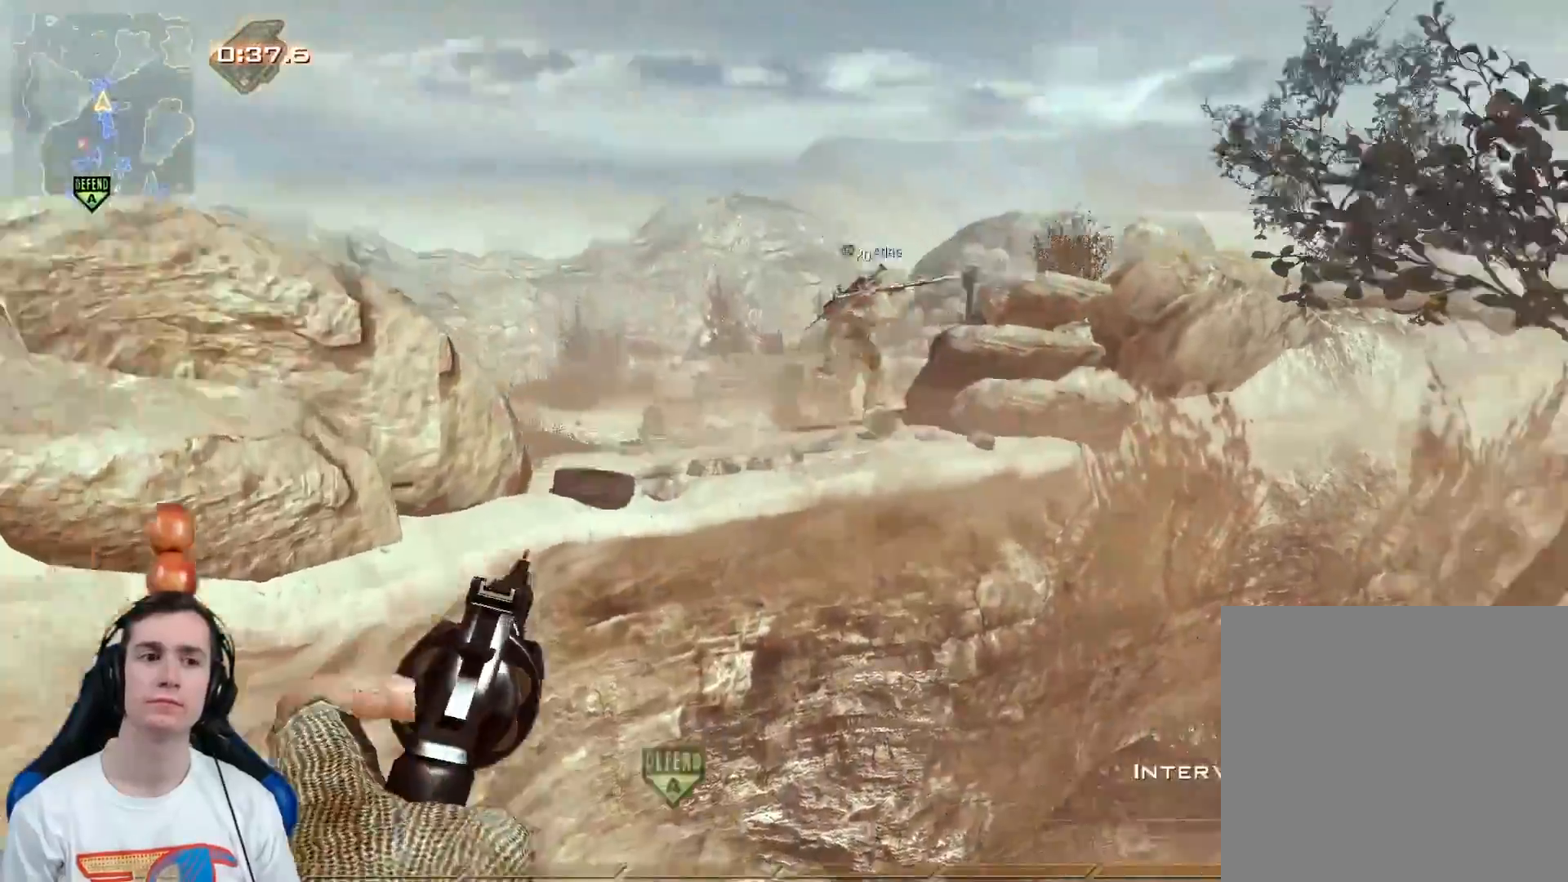
{"buttons": ["Y"], "left_stick": "center", "right_stick": "right", "events": [[33, "A", "down"], [150, "A", "up"], [334, "L3", "up"], [334, "Y", "down"], [400, "Y", "up"], [400, "left_stick", "center"], [467, "Y", "down"]]}
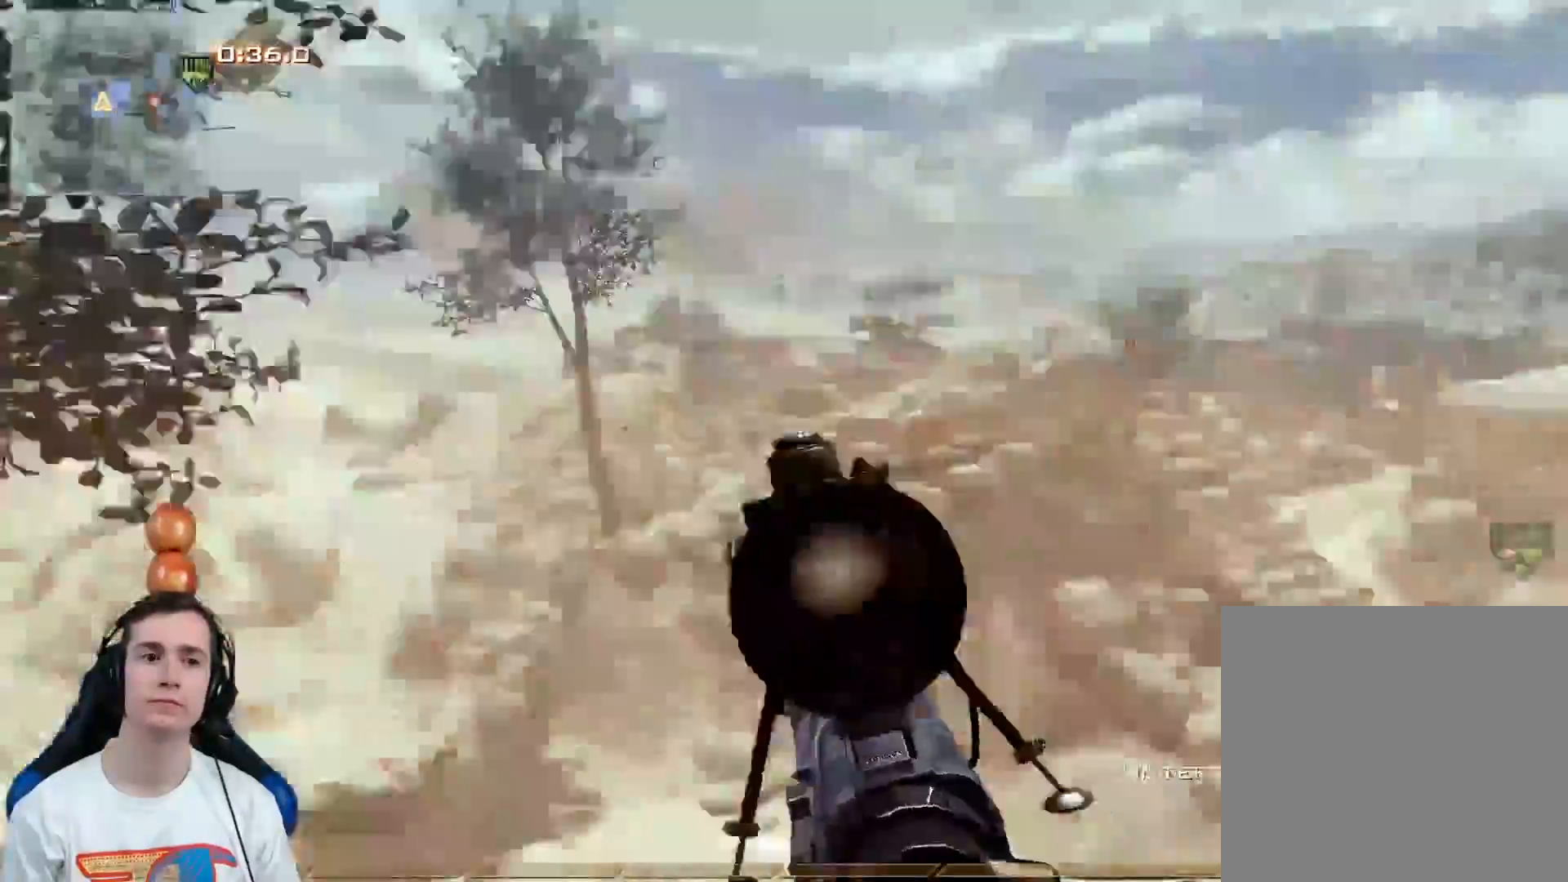
{"buttons": ["R2"], "left_stick": "up-left", "right_stick": "center", "events": [[33, "left_stick", "up"], [66, "Y", "up"], [83, "L3", "down"], [150, "Y", "down"], [216, "L3", "up"], [250, "Y", "up"], [283, "left_stick", "center"], [316, "Y", "down"], [367, "Y", "up"], [450, "left_stick", "up-left"], [500, "R2", "down"], [500, "right_stick", "center"]]}